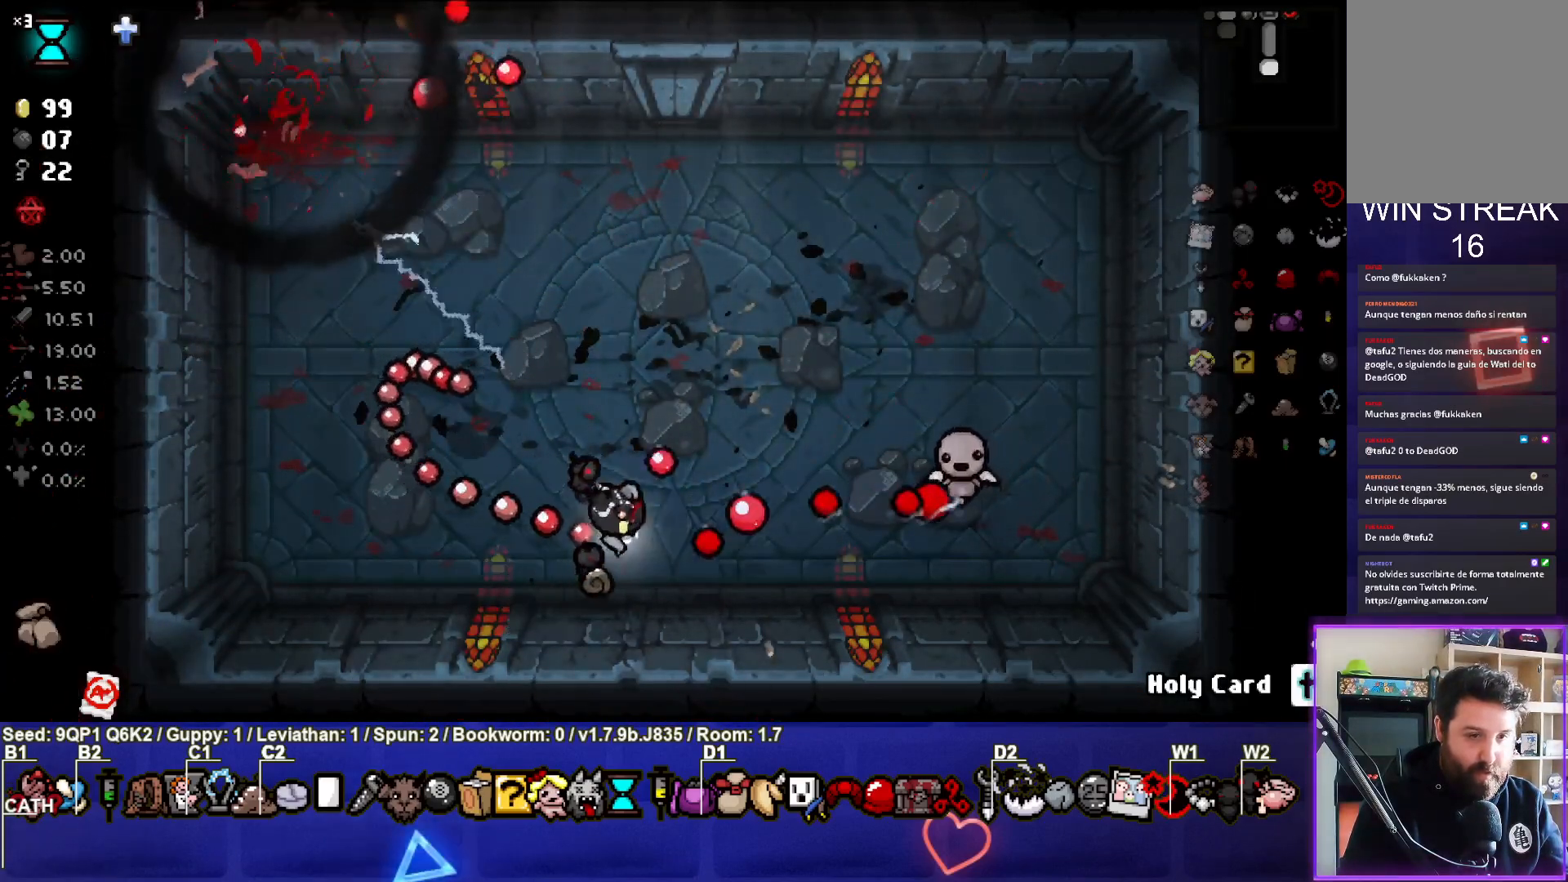
Gameplay with a controller (PlayStation layout); each line is a JSON object with the inputs held at the frame after it. "events" lists button and stick changes between this image and that frame as [ms after this image, input, new state], when the widget could be followed in between.
{"buttons": [], "left_stick": "up-left", "right_stick": "right", "events": [[150, "left_stick", "left"], [317, "left_stick", "up-left"]]}
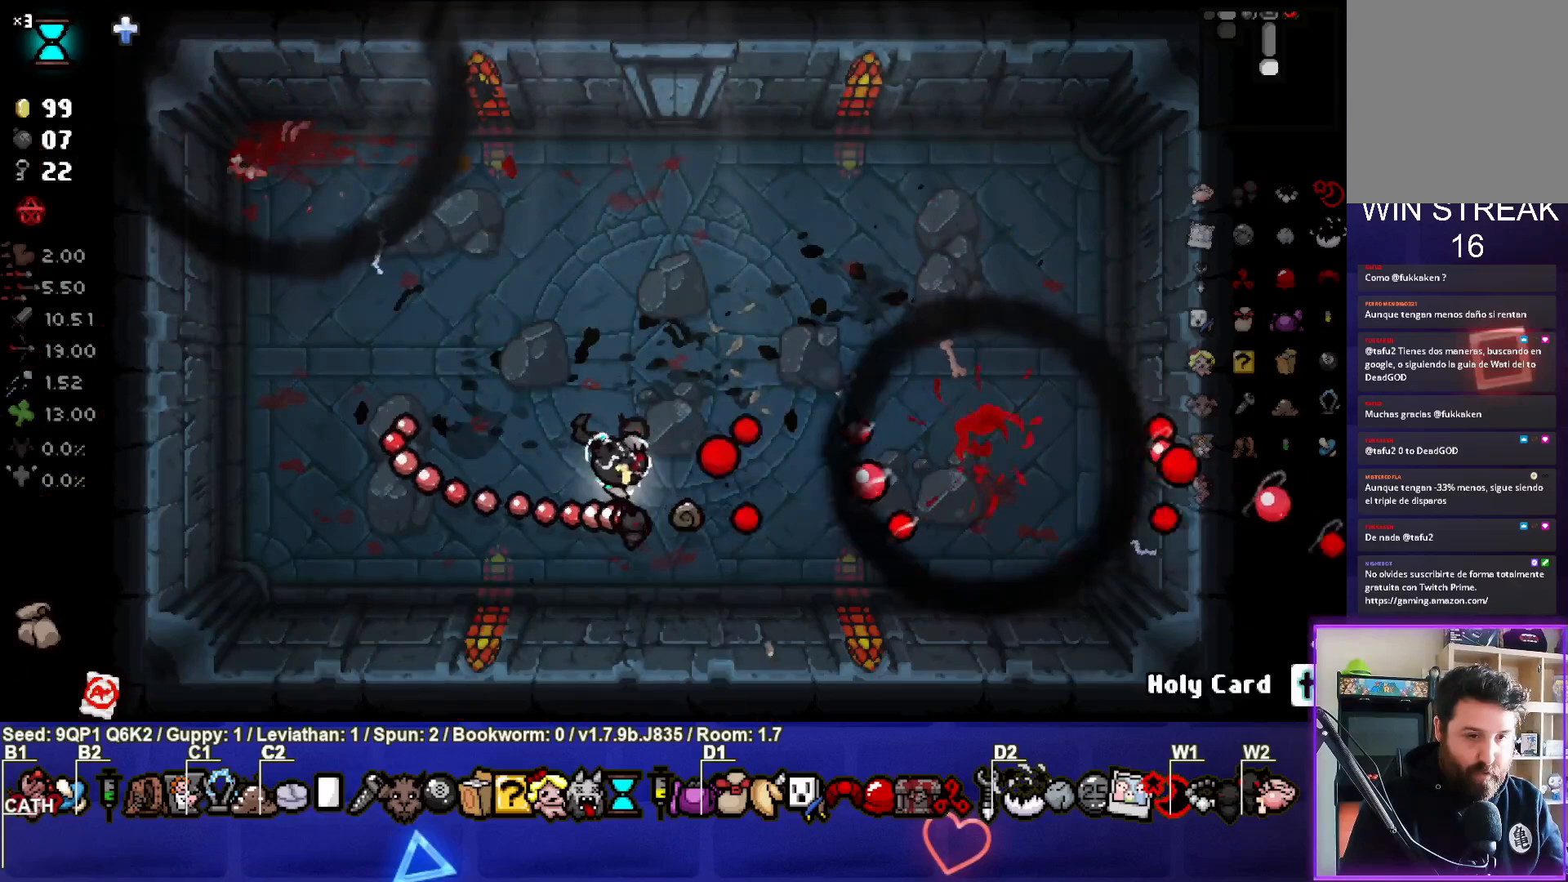
{"buttons": [], "left_stick": "center", "right_stick": "center", "events": [[83, "left_stick", "center"], [117, "right_stick", "center"], [167, "left_stick", "up-left"], [350, "left_stick", "up-right"], [500, "left_stick", "center"]]}
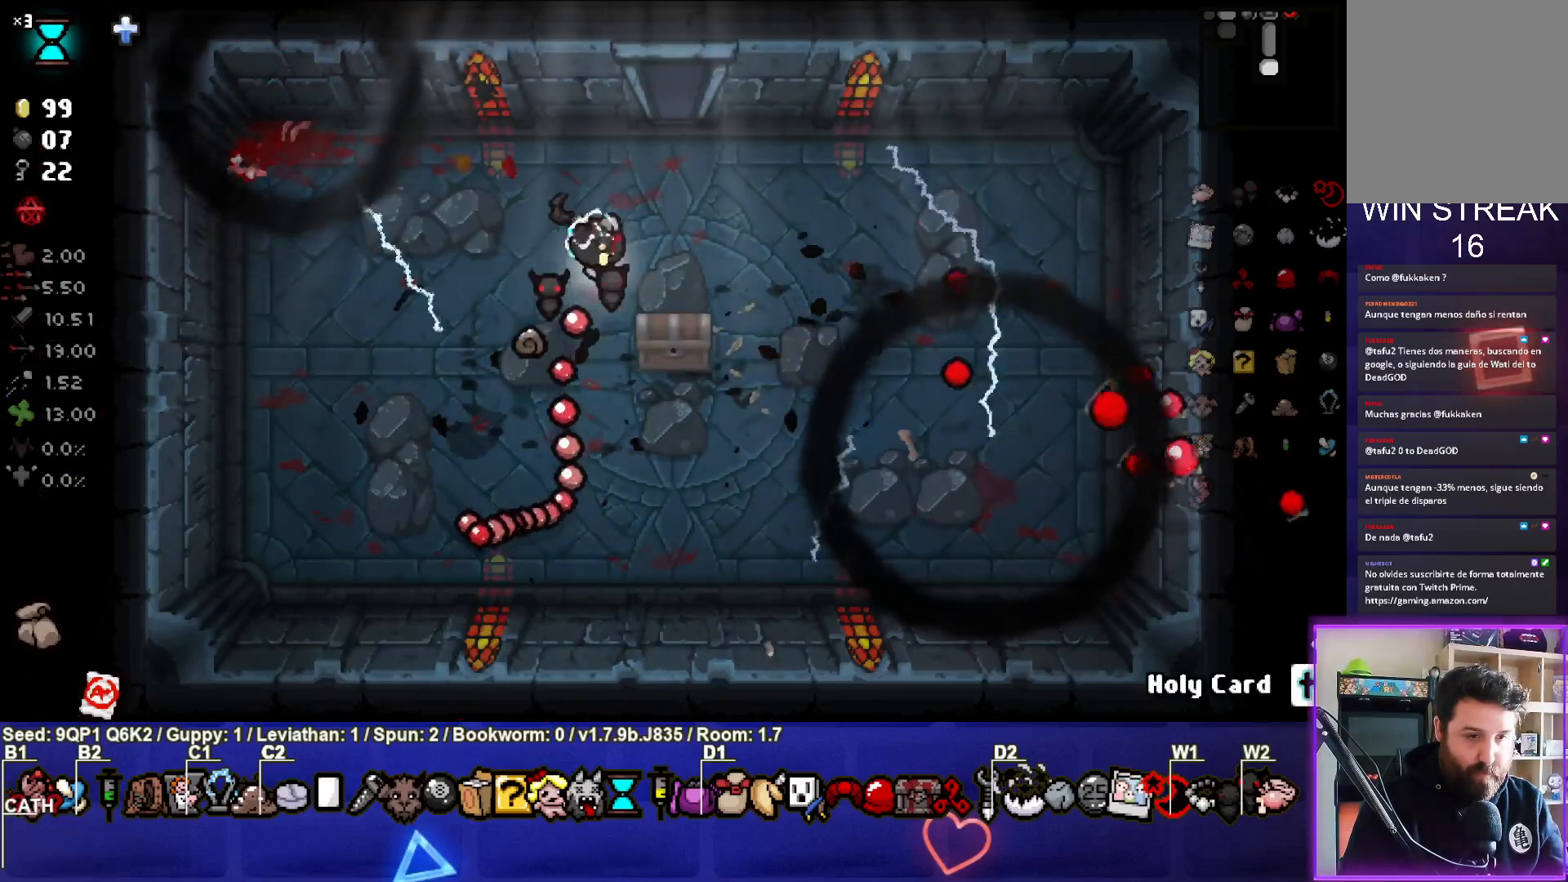
{"buttons": [], "left_stick": "up", "right_stick": "center", "events": [[100, "left_stick", "down"], [250, "left_stick", "center"], [333, "left_stick", "up-left"], [450, "left_stick", "up"]]}
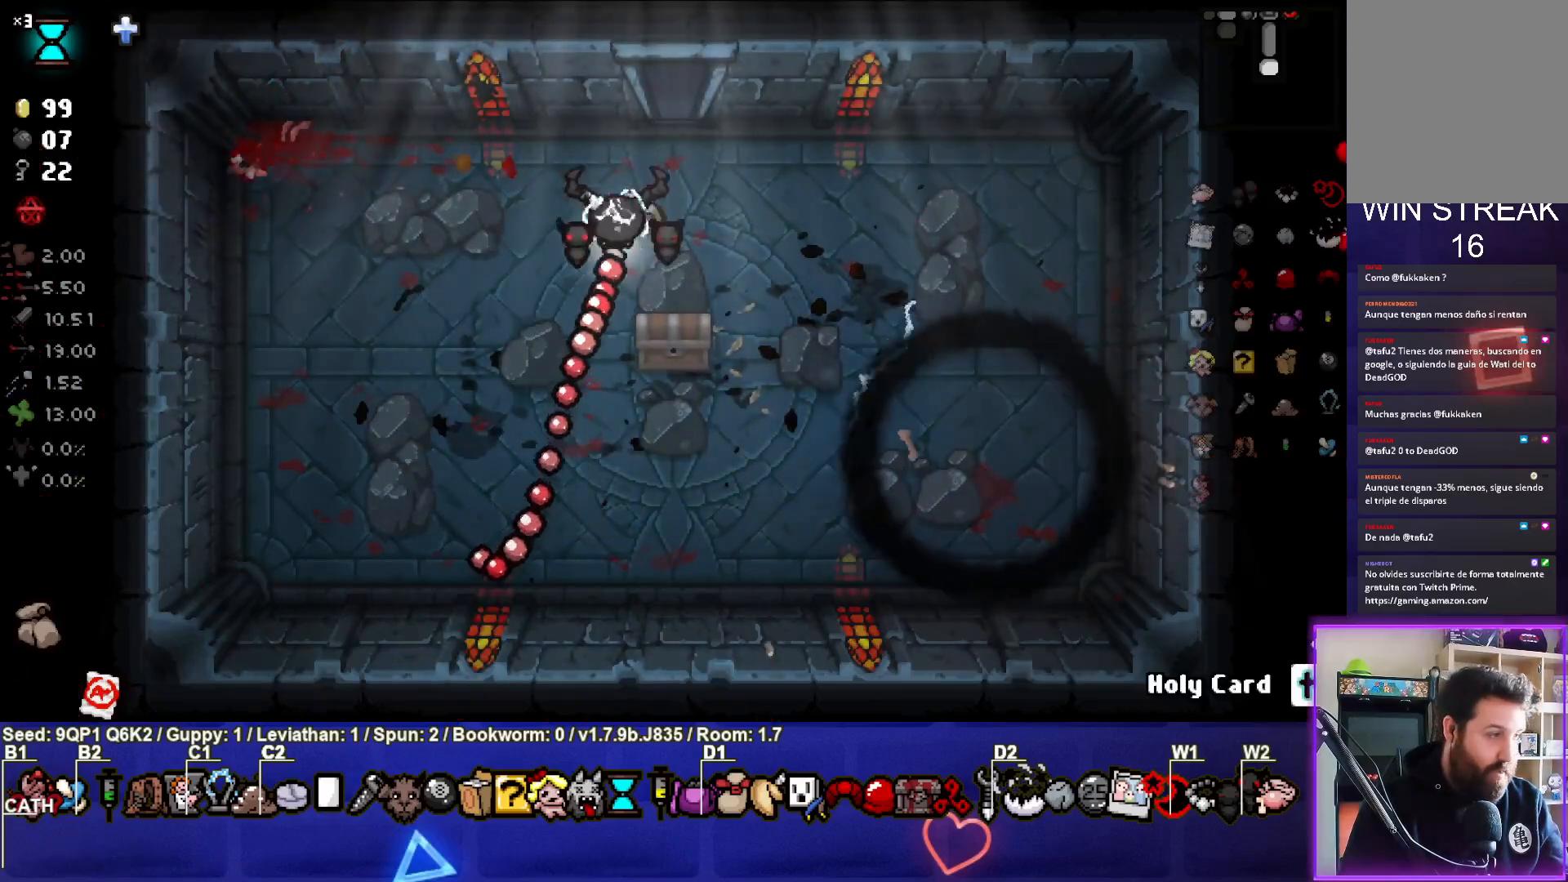
{"buttons": [], "left_stick": "center", "right_stick": "center", "events": [[467, "left_stick", "center"]]}
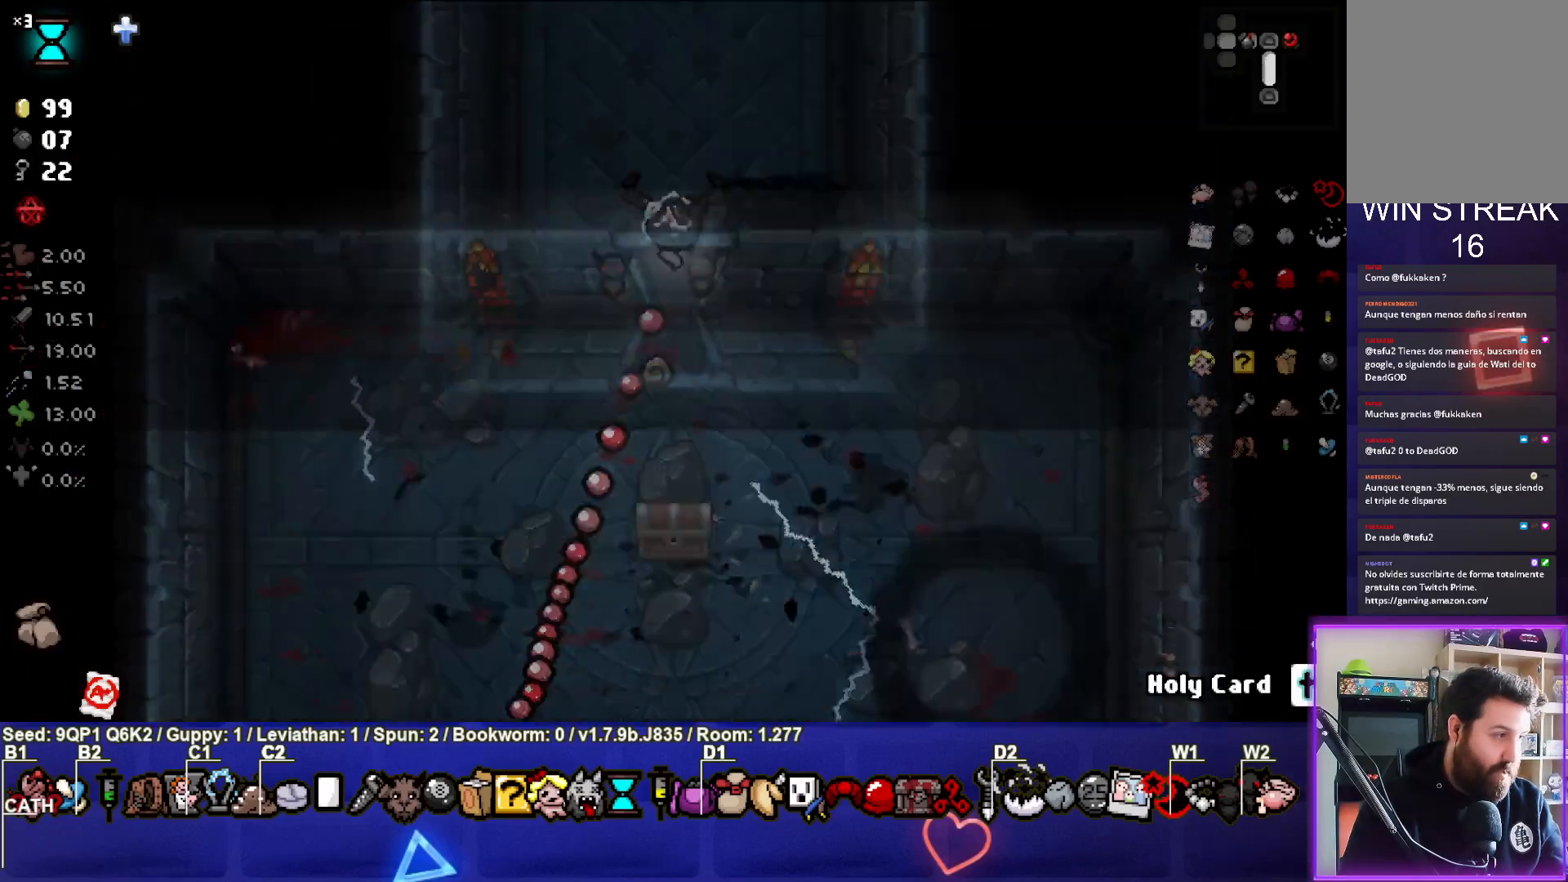
{"buttons": [], "left_stick": "up-left", "right_stick": "center", "events": [[500, "left_stick", "up-left"]]}
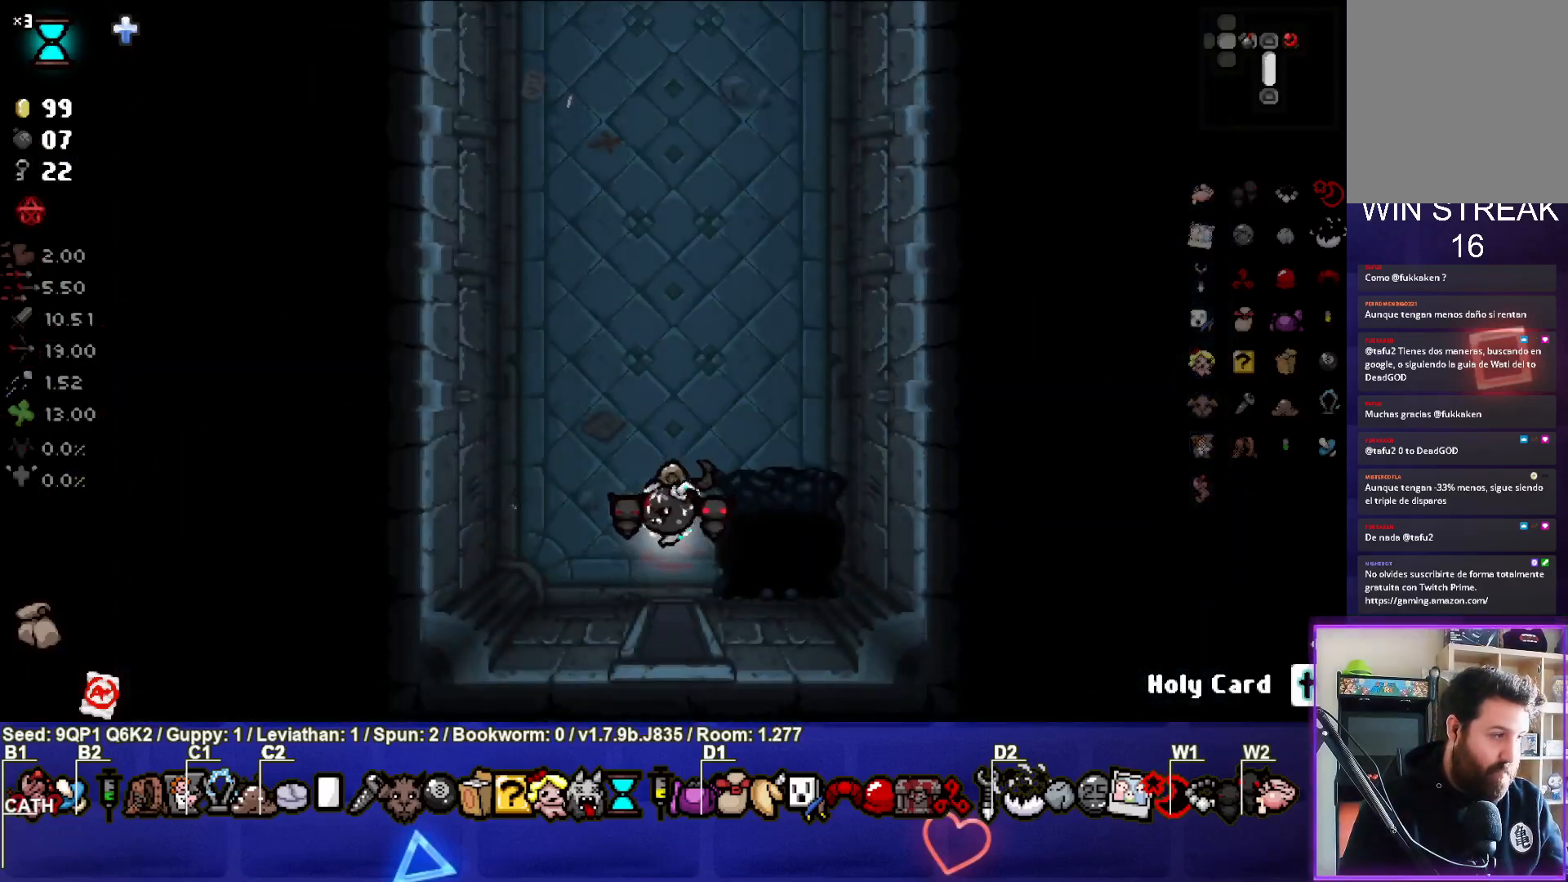
{"buttons": ["SQUARE"], "left_stick": "center", "right_stick": "center", "events": [[117, "left_stick", "up"], [250, "left_stick", "up-right"], [467, "SQUARE", "down"], [500, "left_stick", "center"]]}
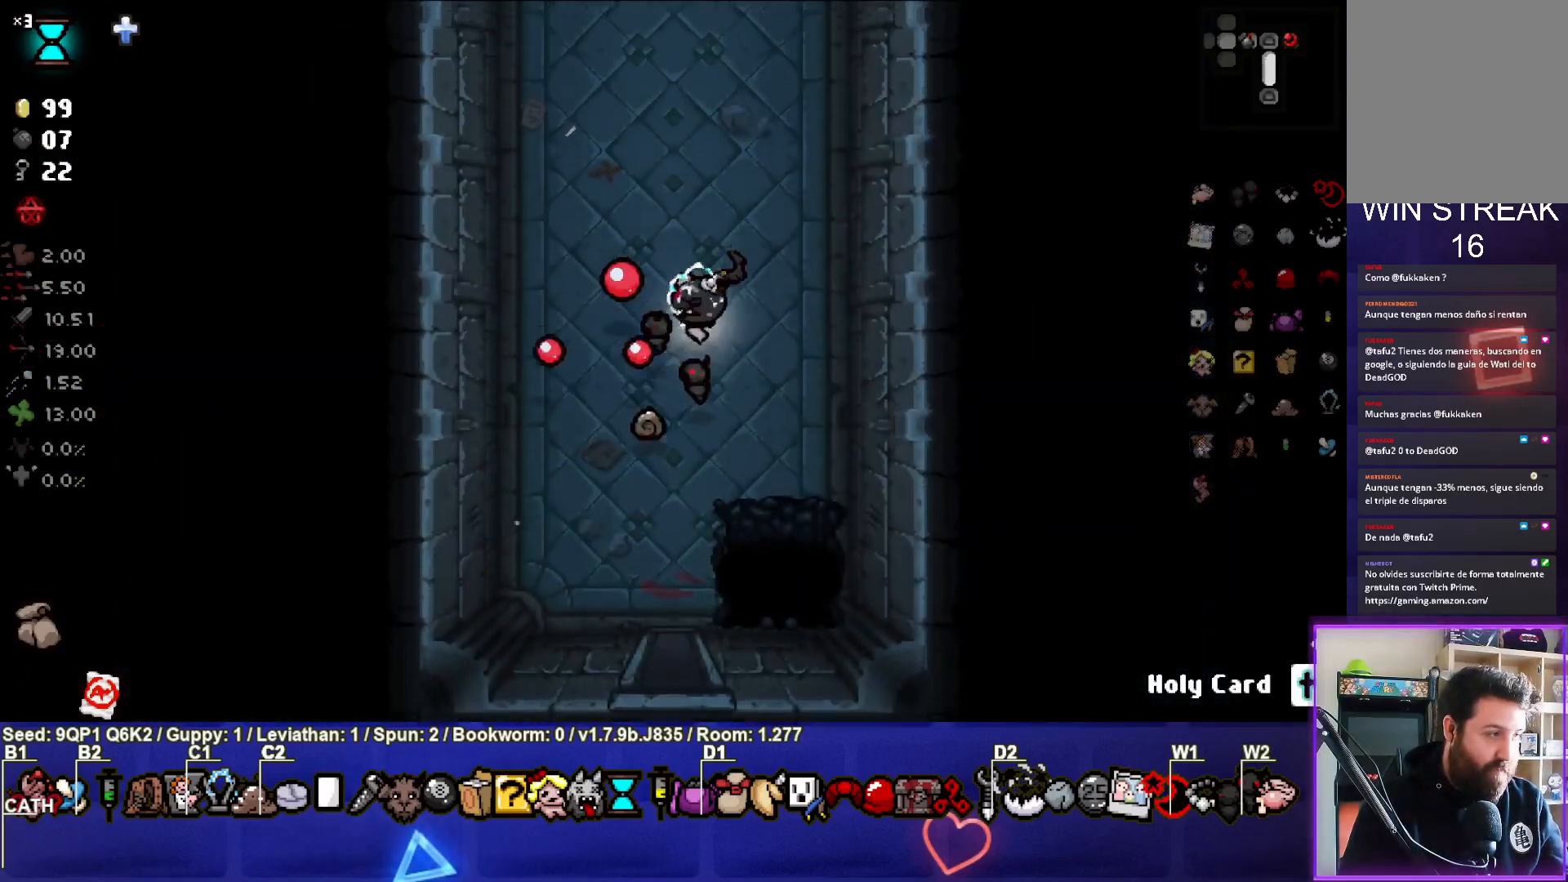
{"buttons": [], "left_stick": "up", "right_stick": "center"}
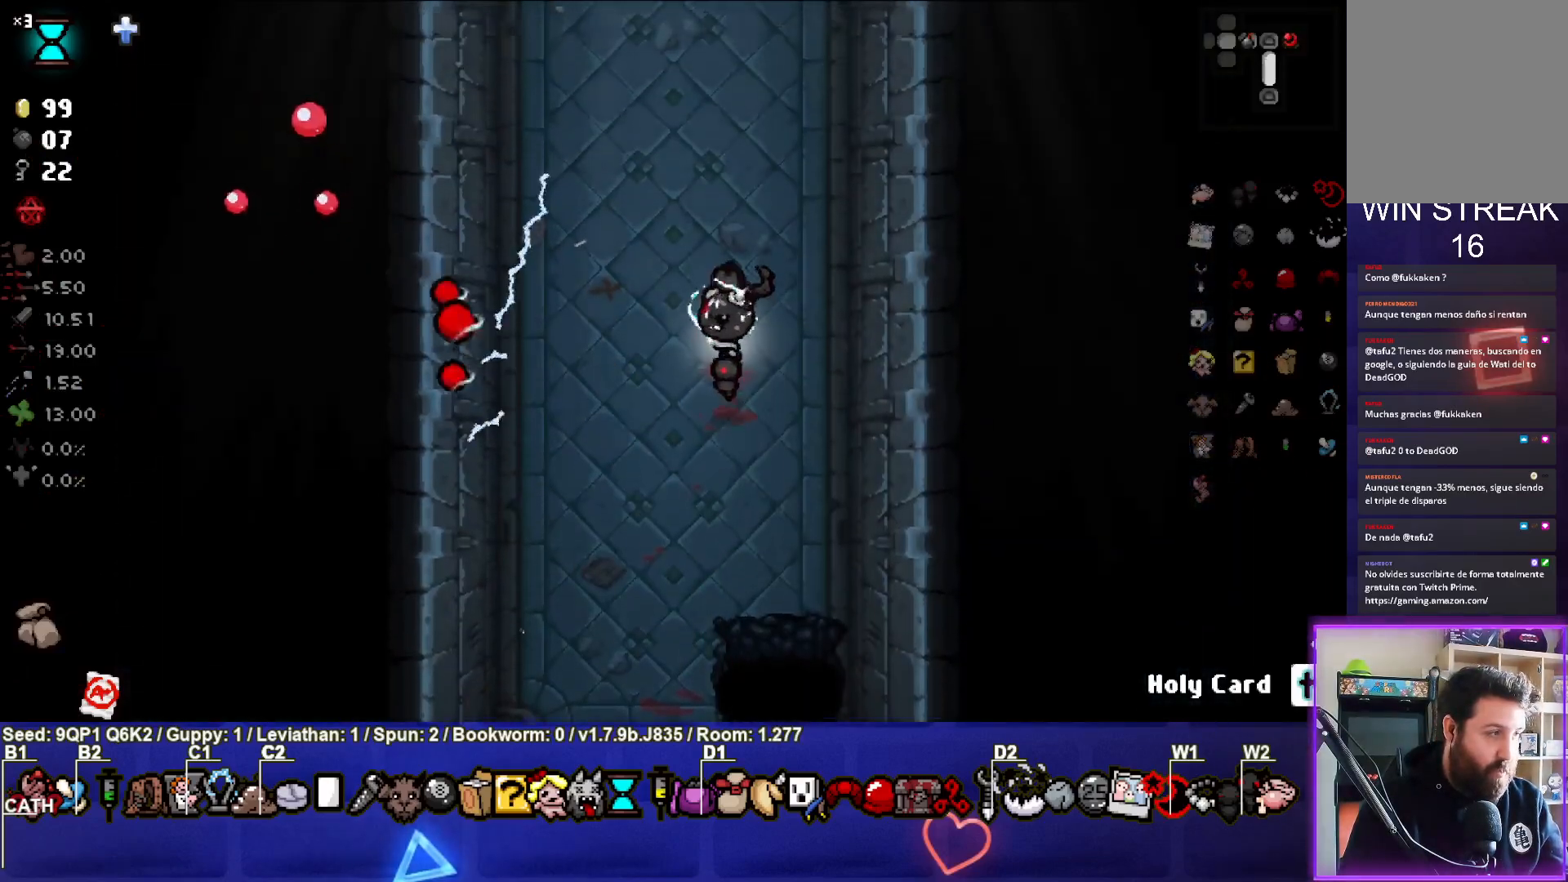
{"buttons": [], "left_stick": "up", "right_stick": "center", "events": []}
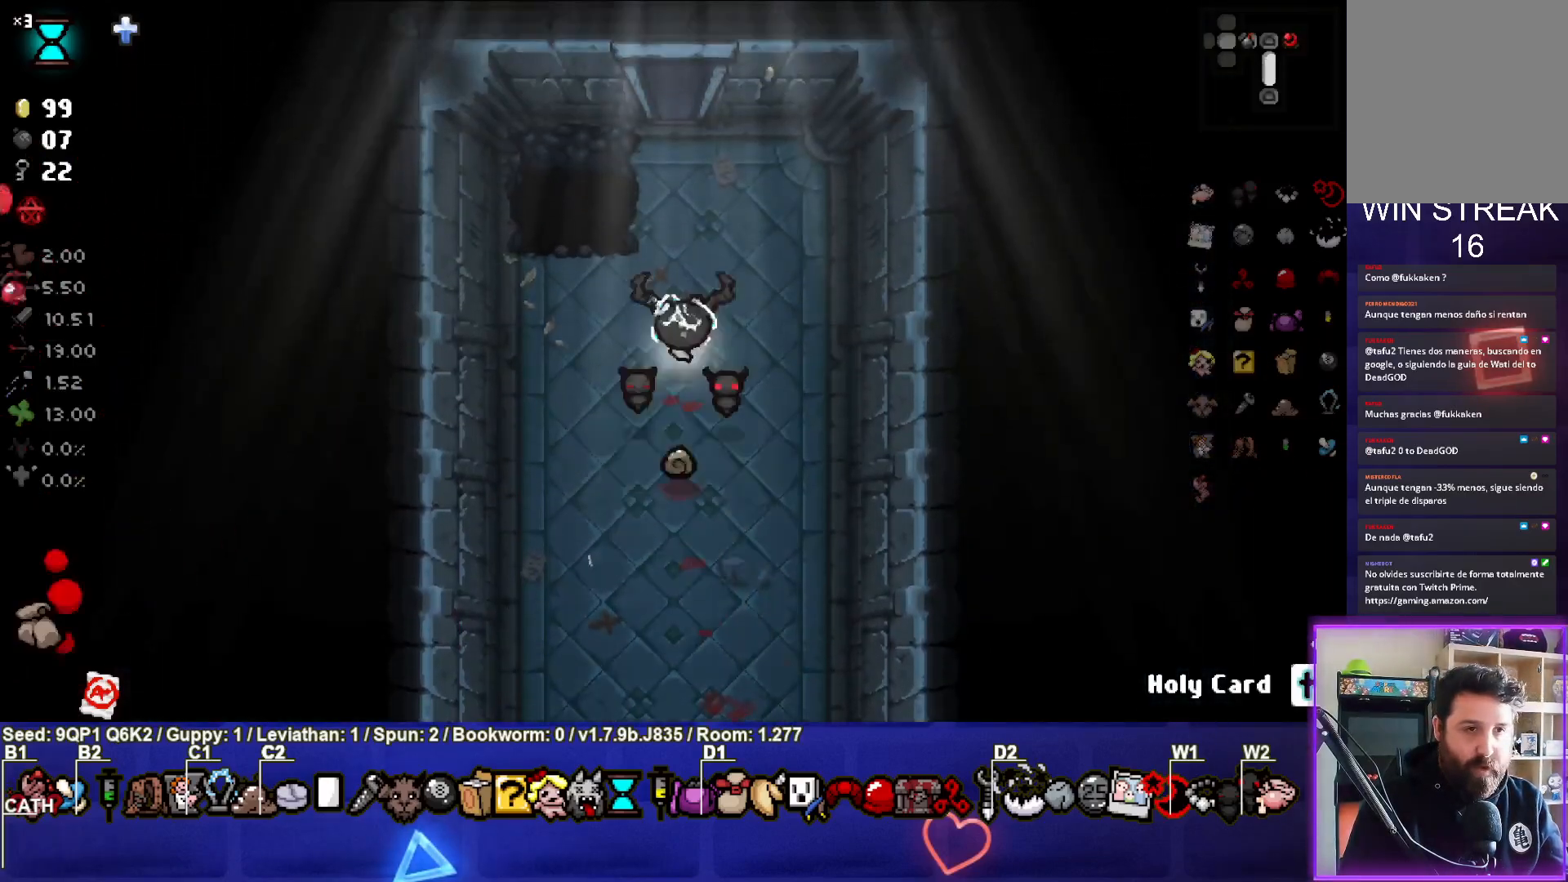
{"buttons": [], "left_stick": "center", "right_stick": "center", "events": [[433, "left_stick", "center"]]}
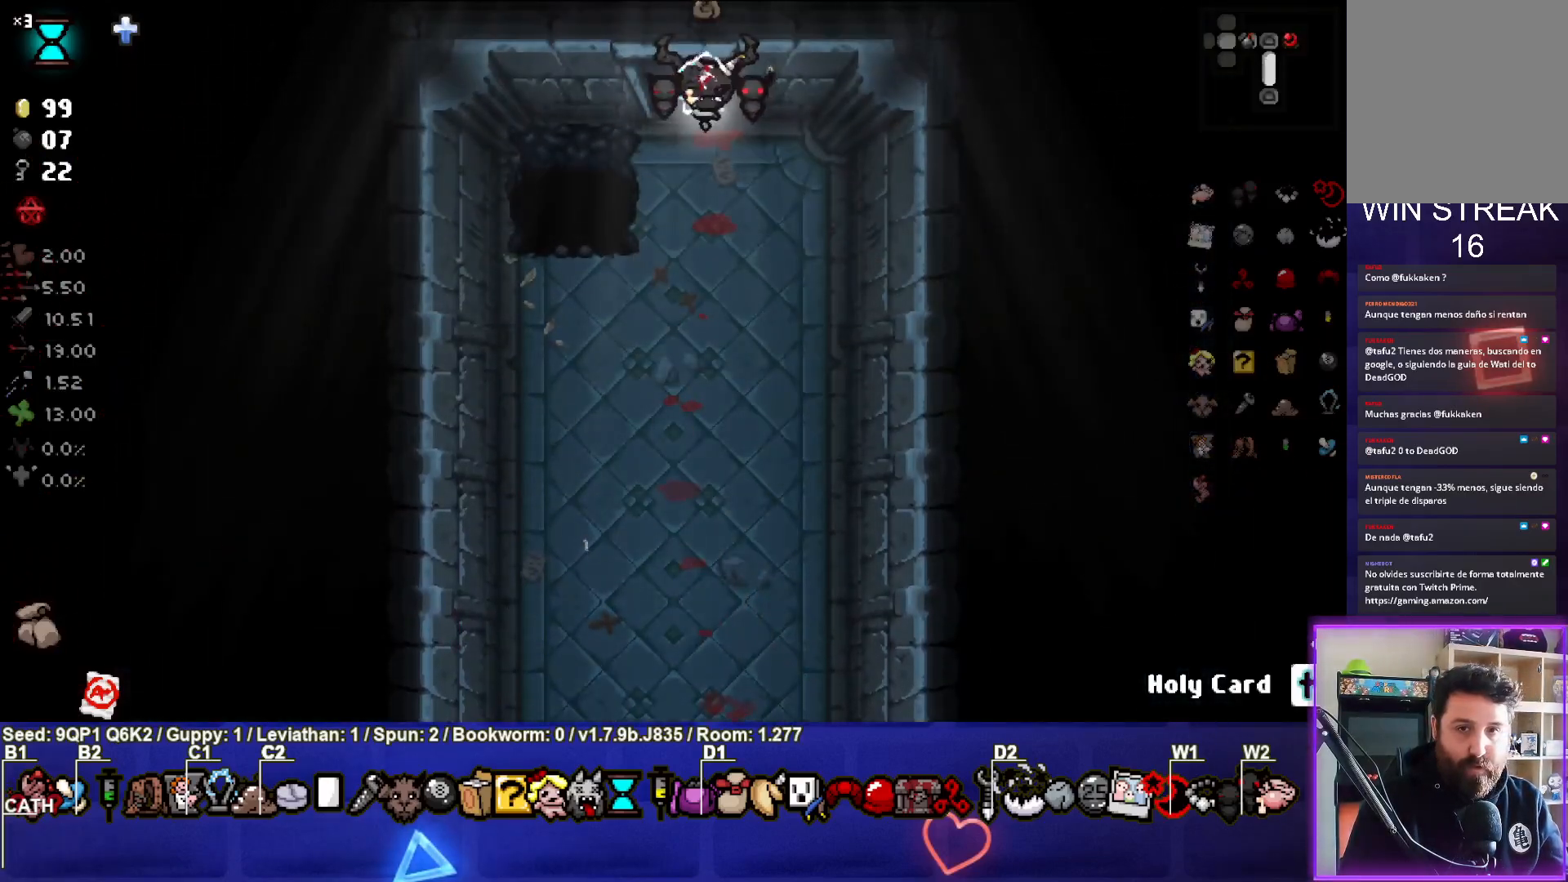
{"buttons": [], "left_stick": "up", "right_stick": "center", "events": [[333, "left_stick", "up"]]}
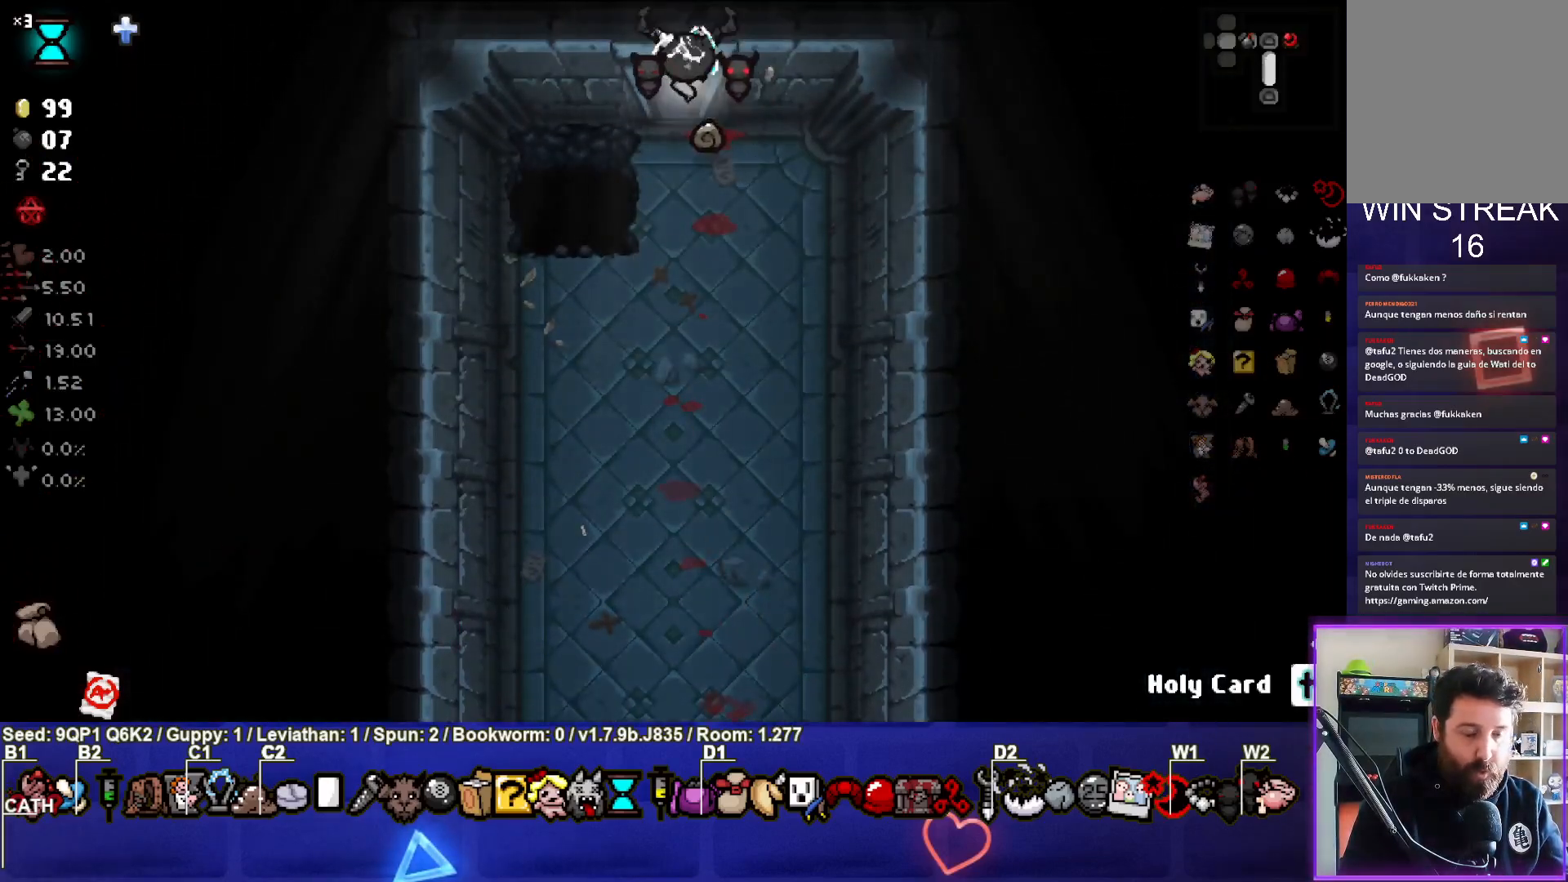
{"buttons": [], "left_stick": "left", "right_stick": "center", "events": [[217, "left_stick", "center"], [500, "left_stick", "left"]]}
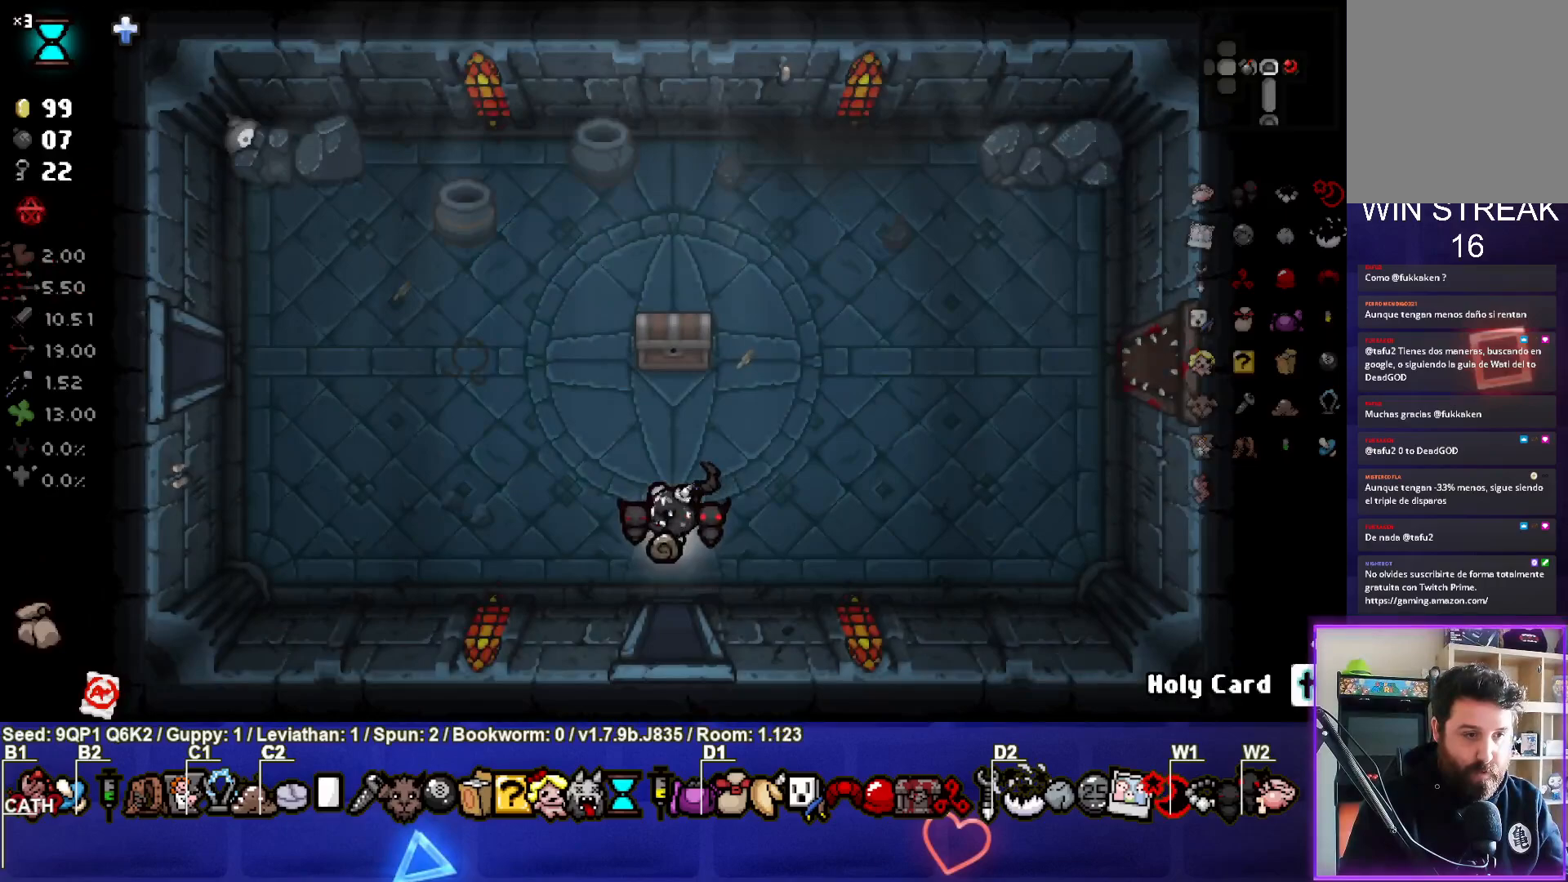
{"buttons": [], "left_stick": "left", "right_stick": "center", "events": []}
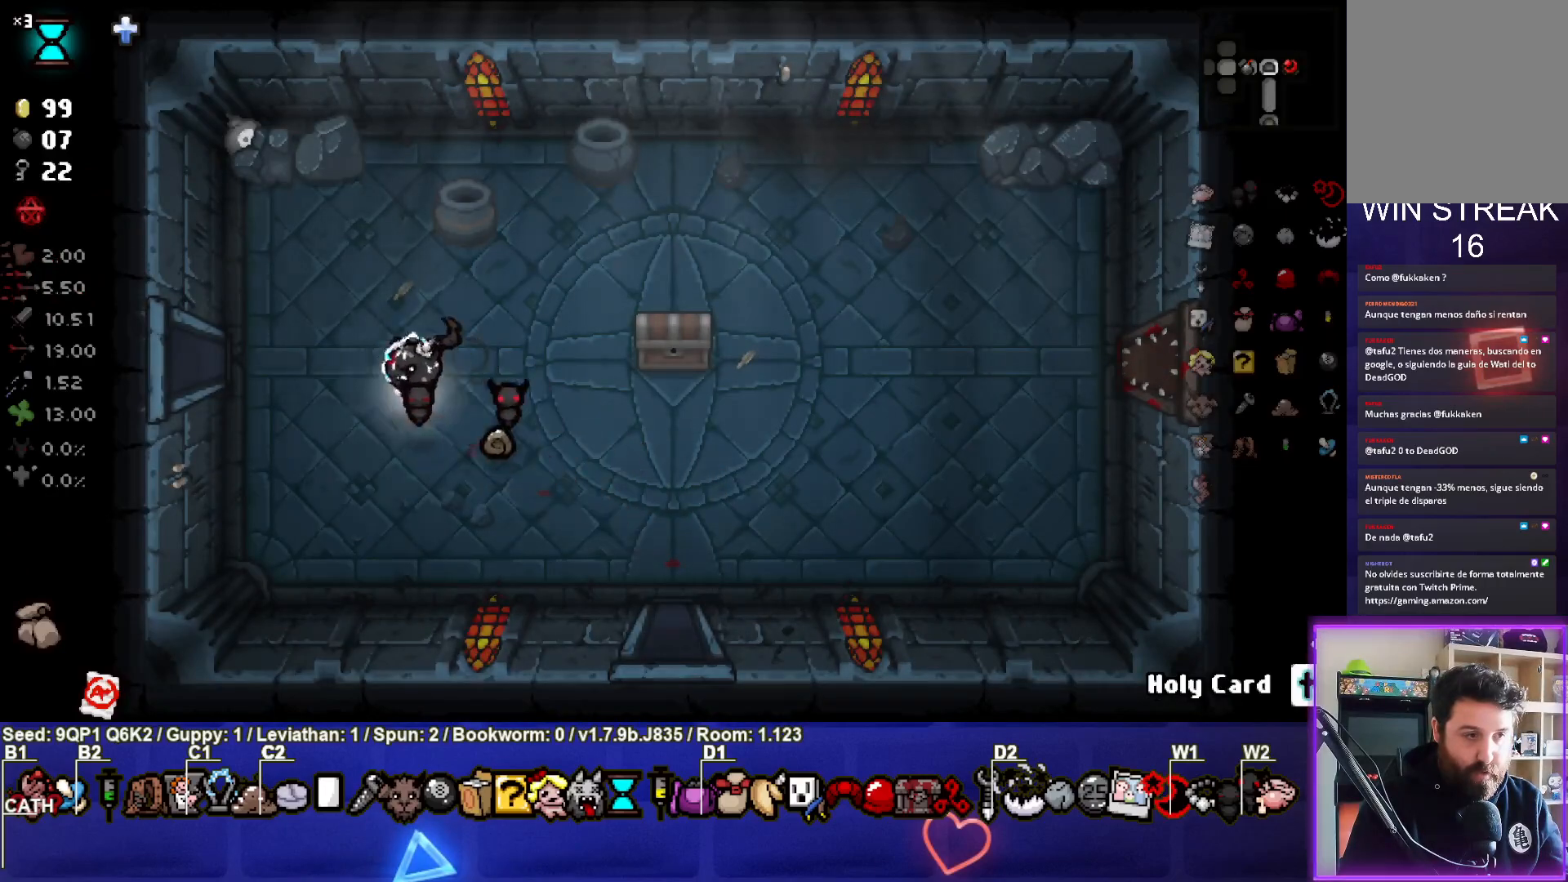
{"buttons": [], "left_stick": "center", "right_stick": "center", "events": [[400, "left_stick", "center"]]}
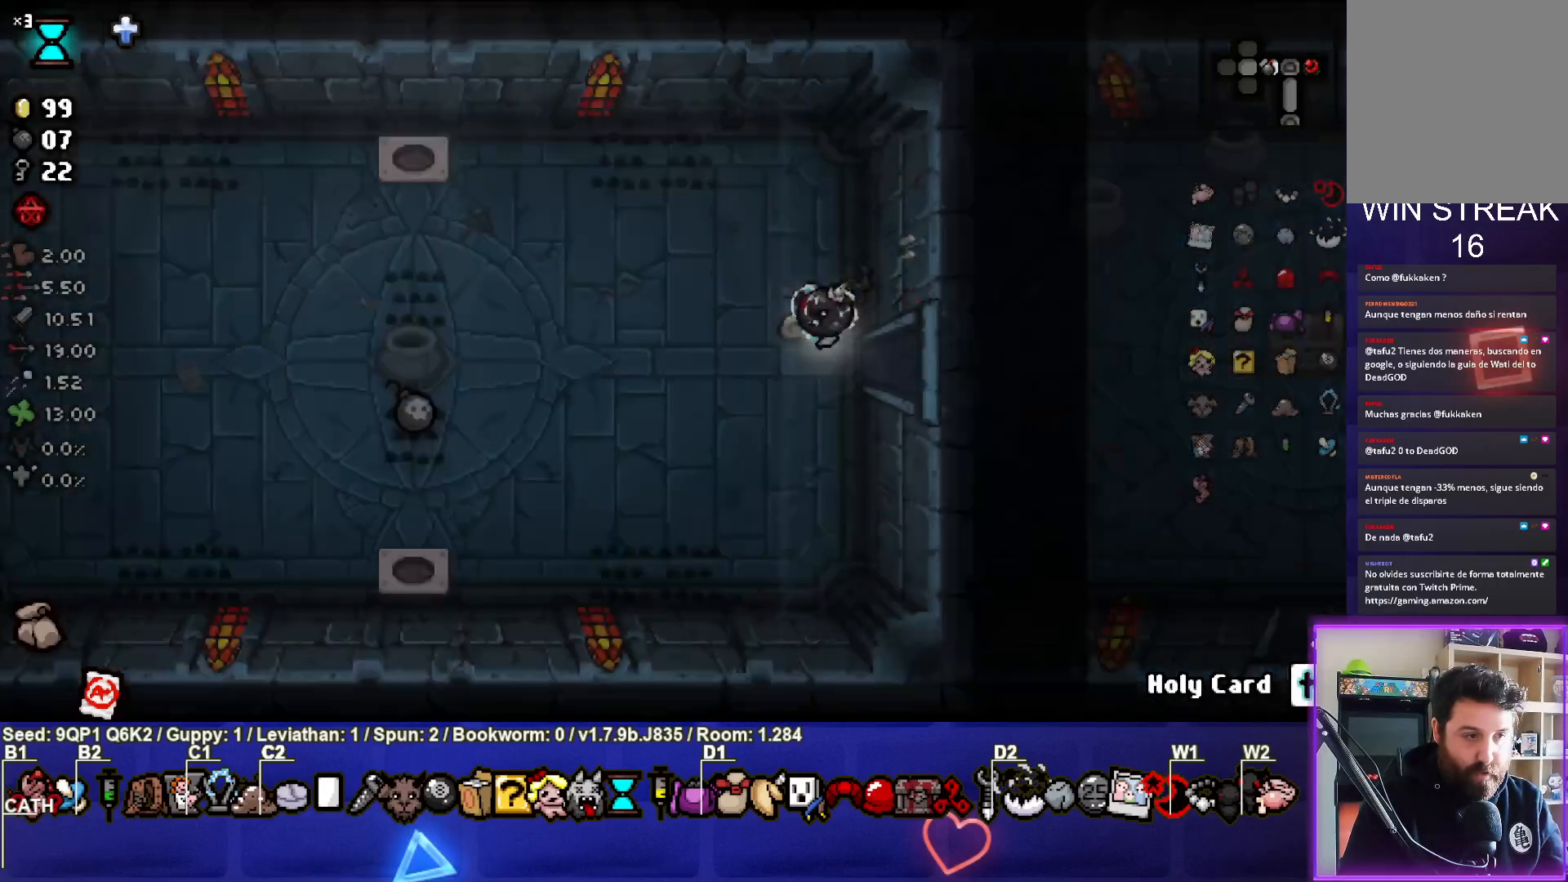
{"buttons": [], "left_stick": "left", "right_stick": "center", "events": [[217, "left_stick", "left"]]}
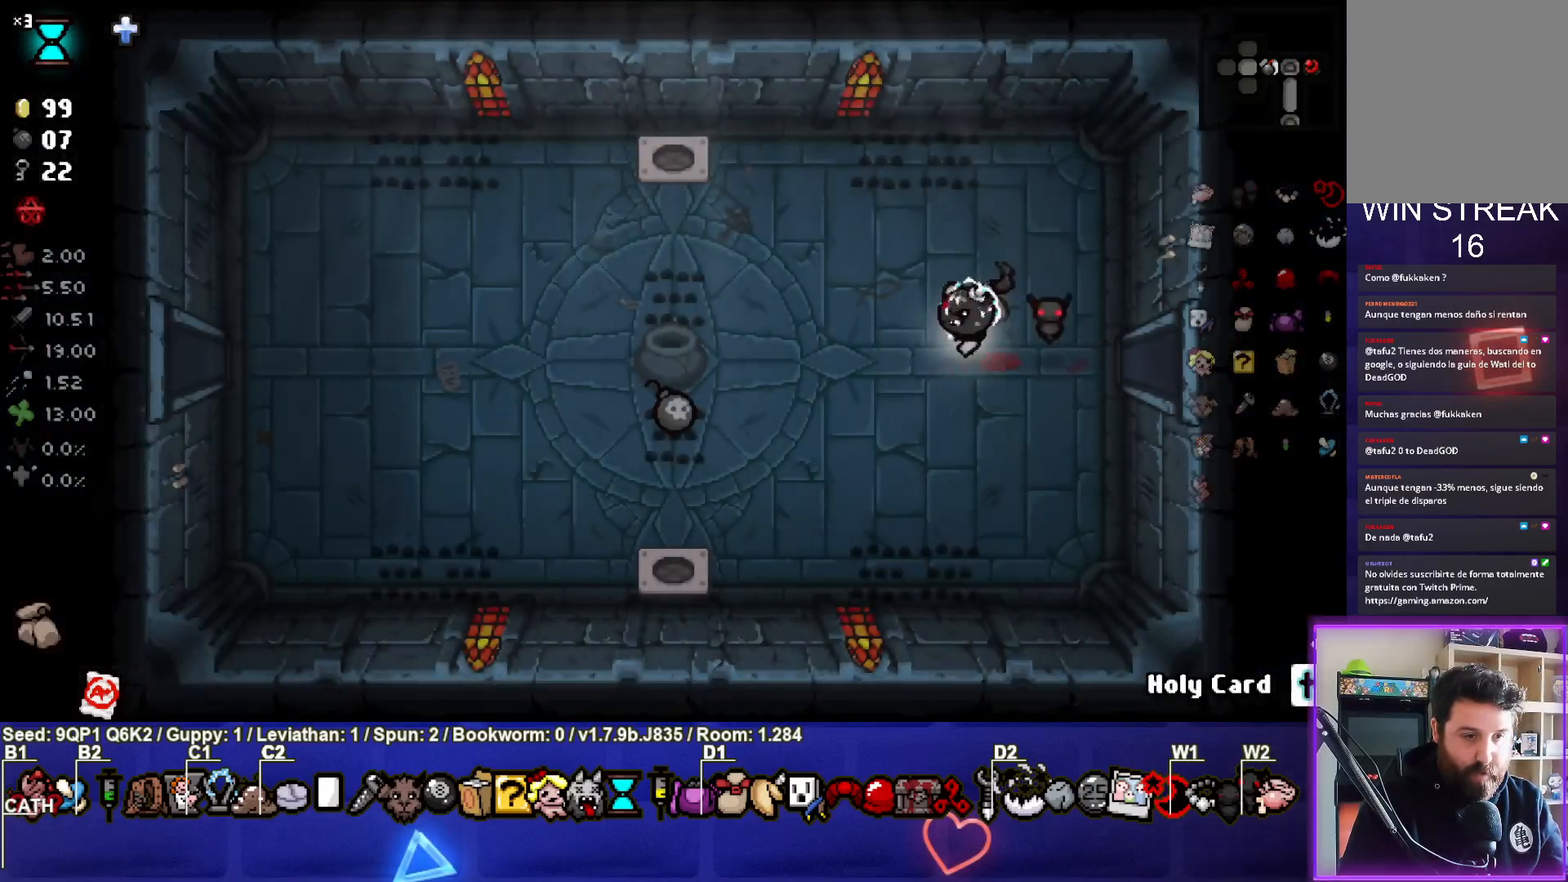
{"buttons": [], "left_stick": "left", "right_stick": "center", "events": []}
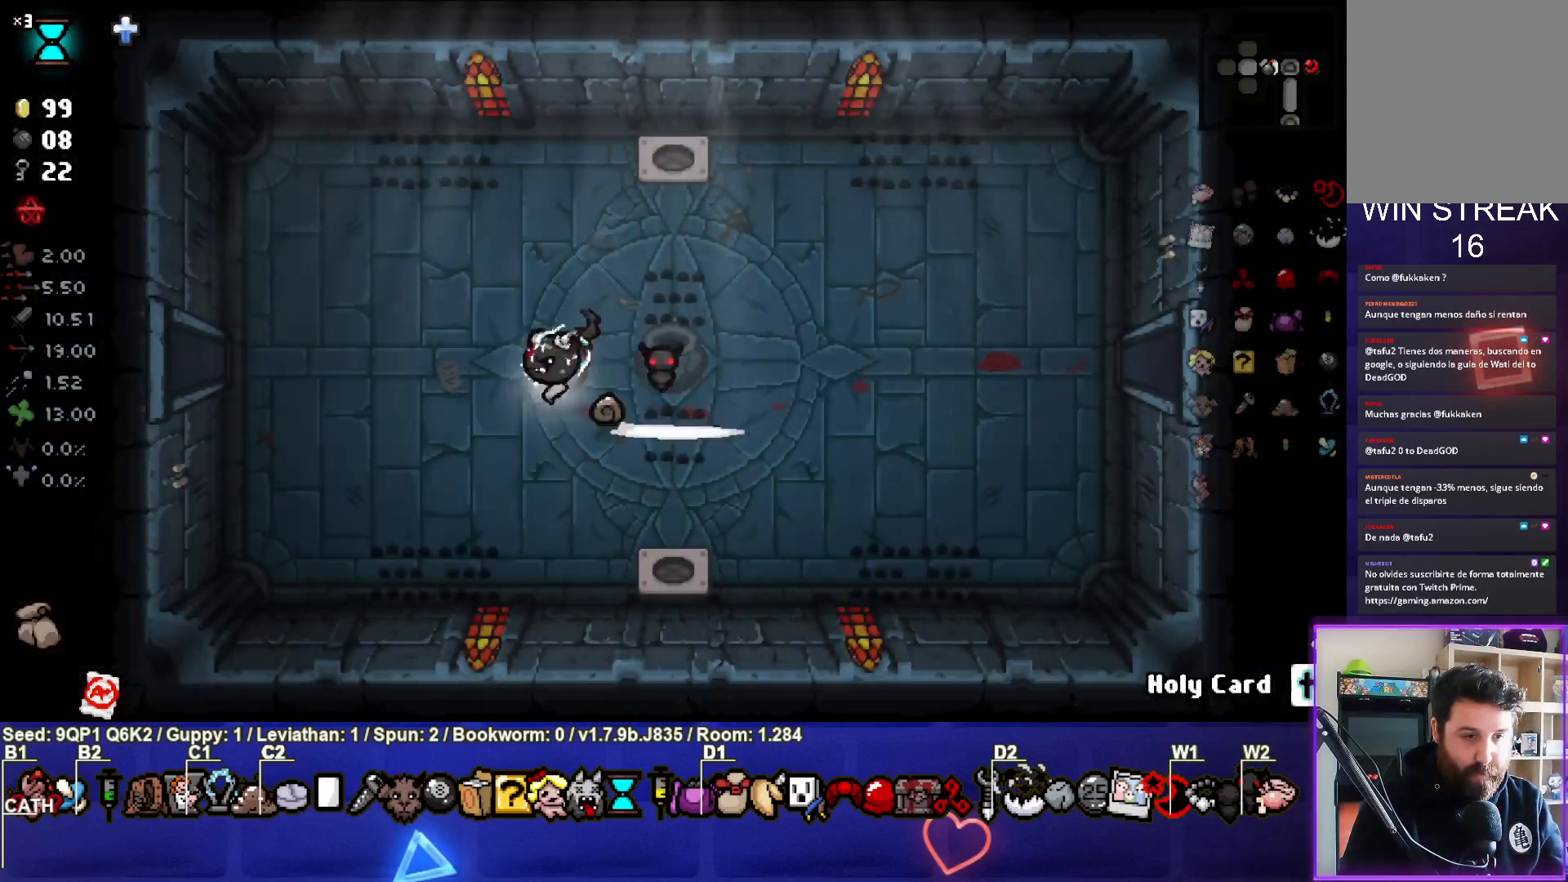
{"buttons": [], "left_stick": "left", "right_stick": "center", "events": []}
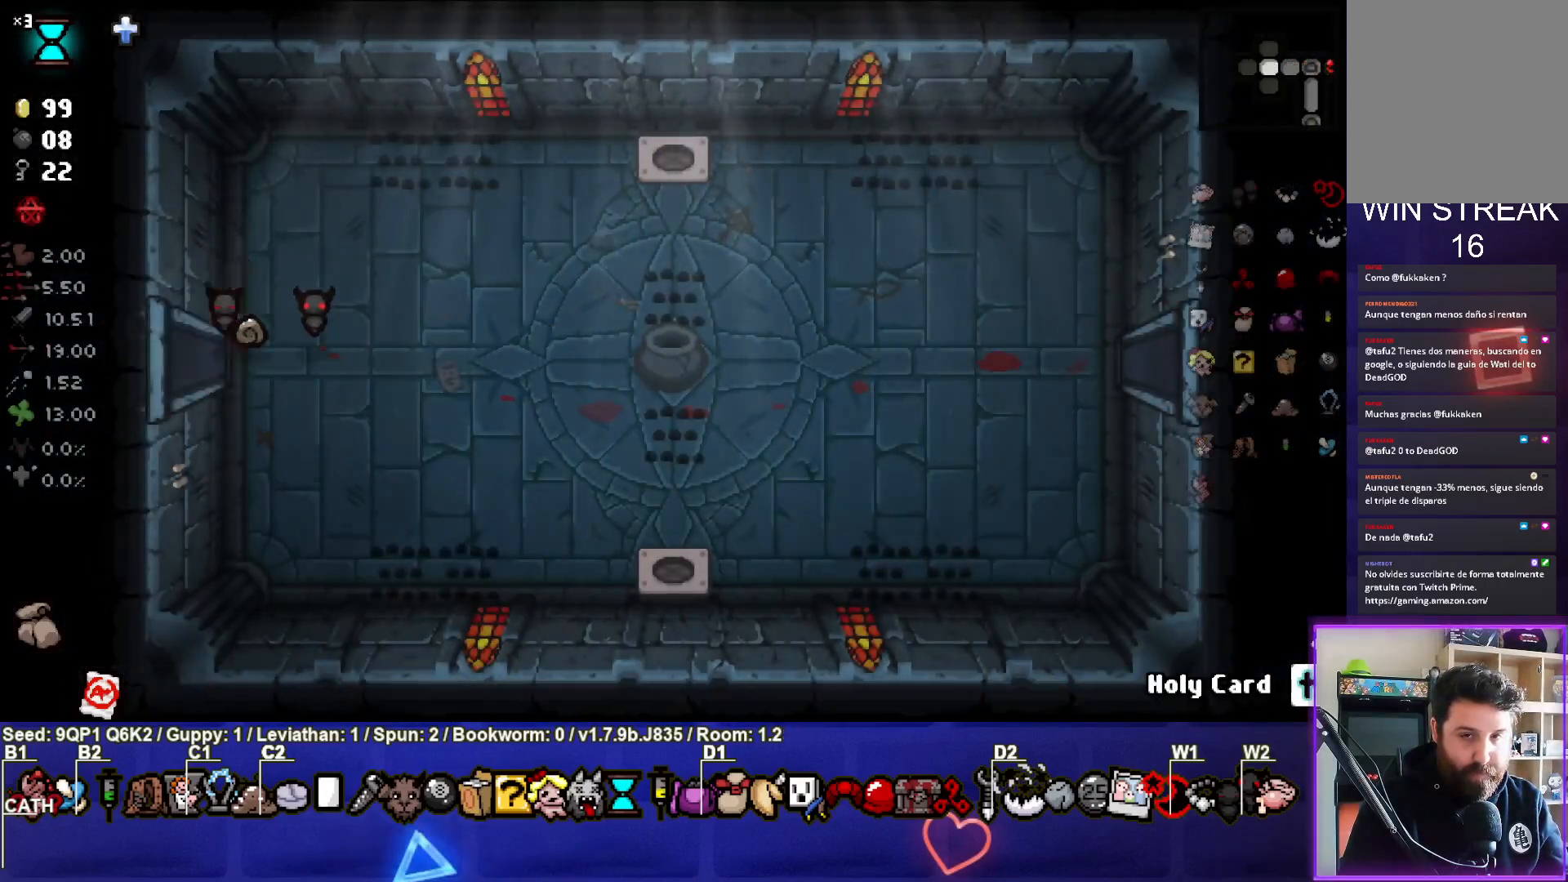
{"buttons": [], "left_stick": "left", "right_stick": "center", "events": [[17, "left_stick", "center"], [433, "left_stick", "left"]]}
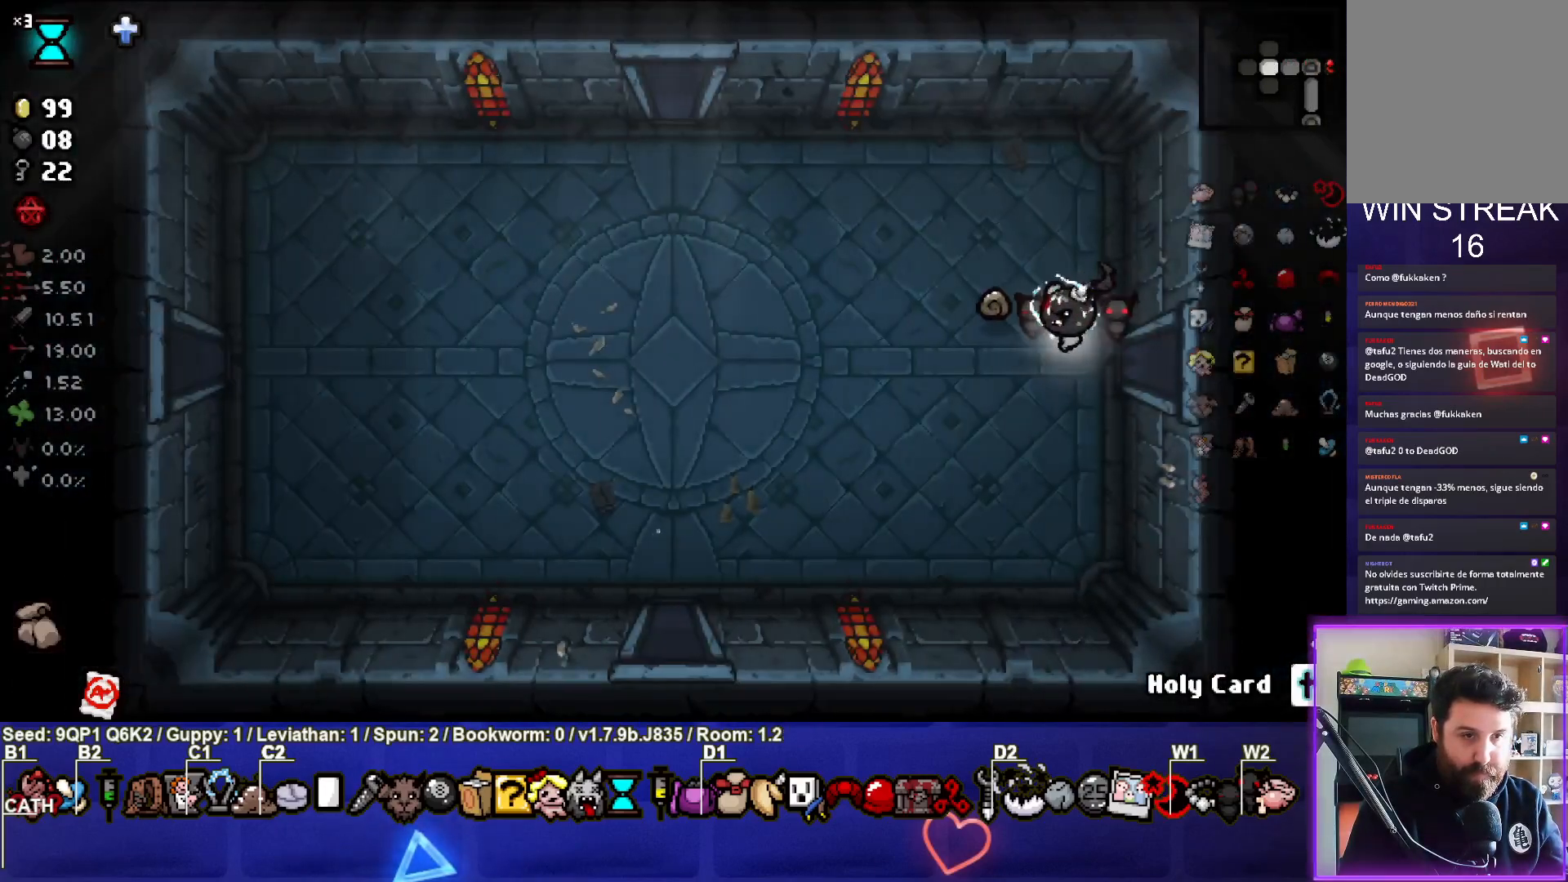
{"buttons": [], "left_stick": "down-left", "right_stick": "center", "events": [[100, "left_stick", "down-left"]]}
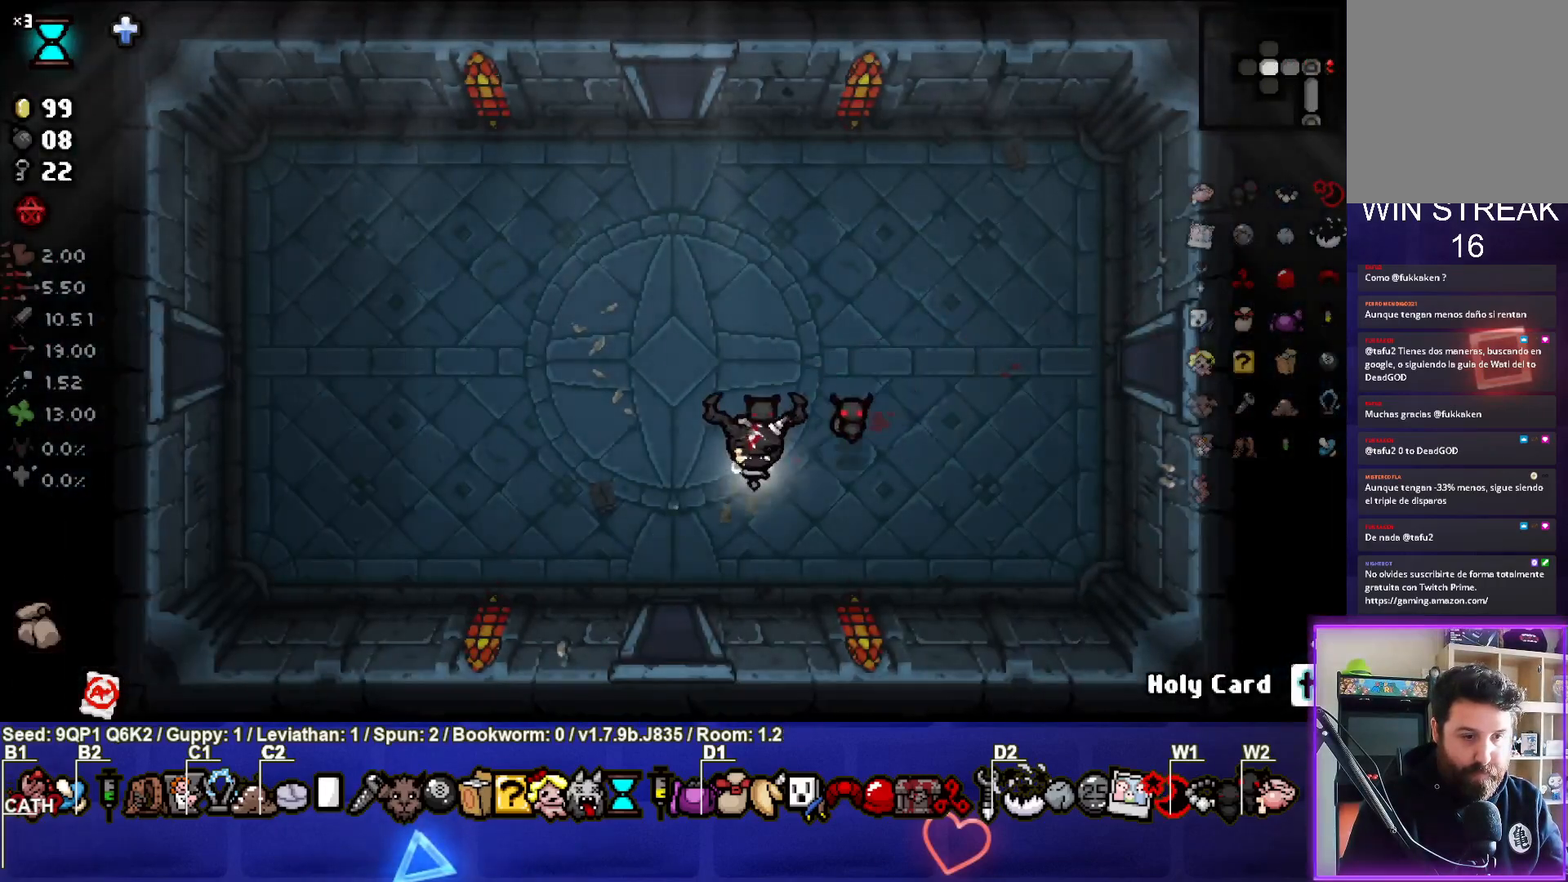
{"buttons": [], "left_stick": "center", "right_stick": "center", "events": [[117, "left_stick", "down"], [300, "left_stick", "center"]]}
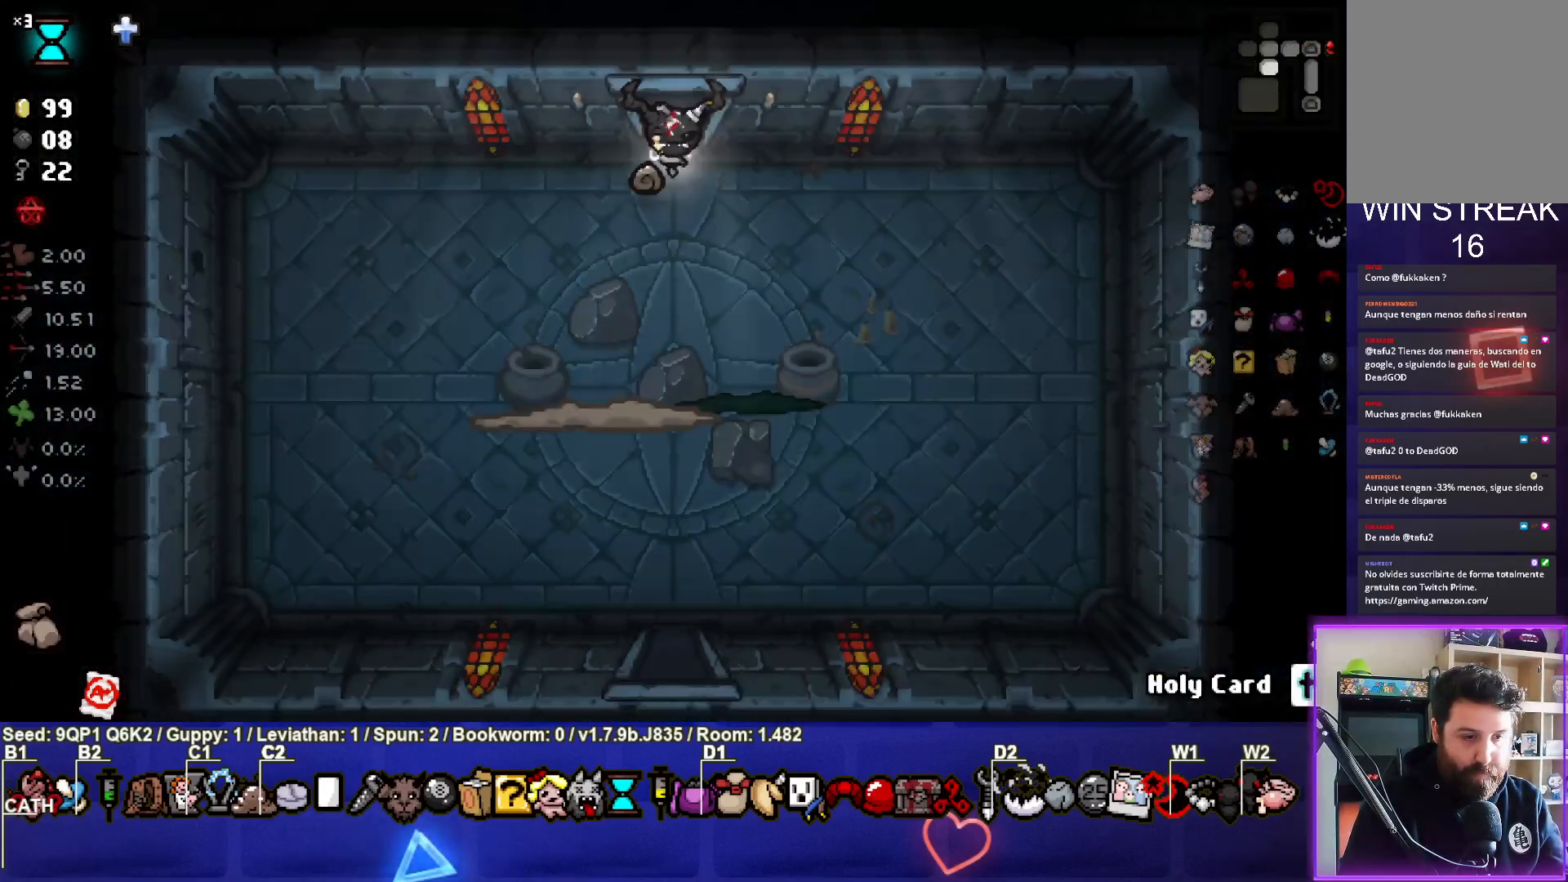
{"buttons": [], "left_stick": "down-left", "right_stick": "down", "events": [[317, "right_stick", "down"], [400, "left_stick", "down-left"]]}
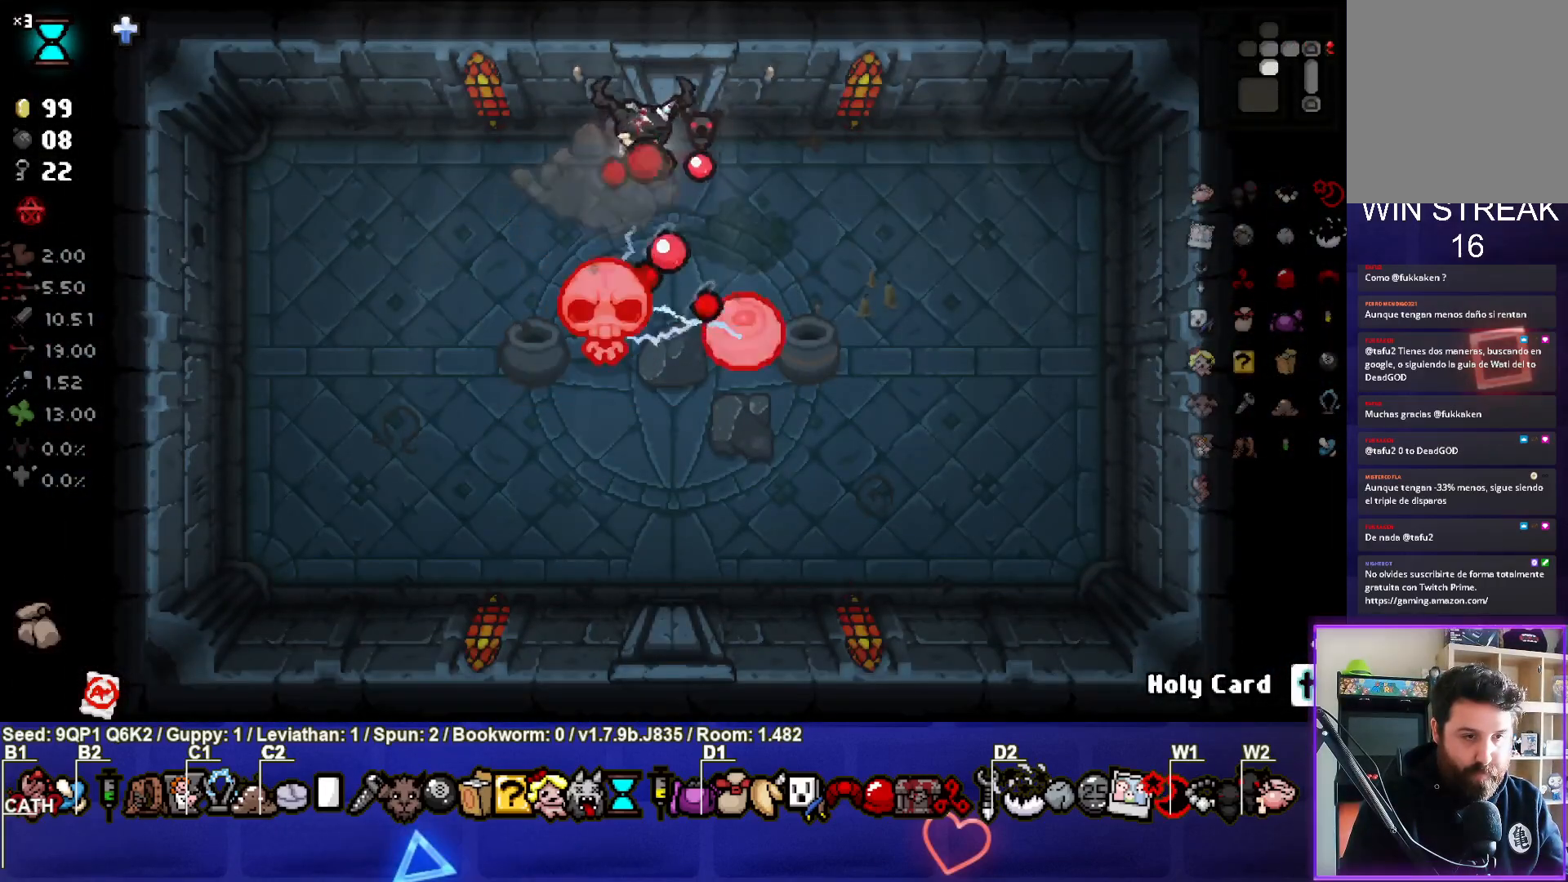
{"buttons": [], "left_stick": "down-left", "right_stick": "down", "events": [[33, "left_stick", "center"], [283, "left_stick", "up-left"], [433, "left_stick", "down-left"]]}
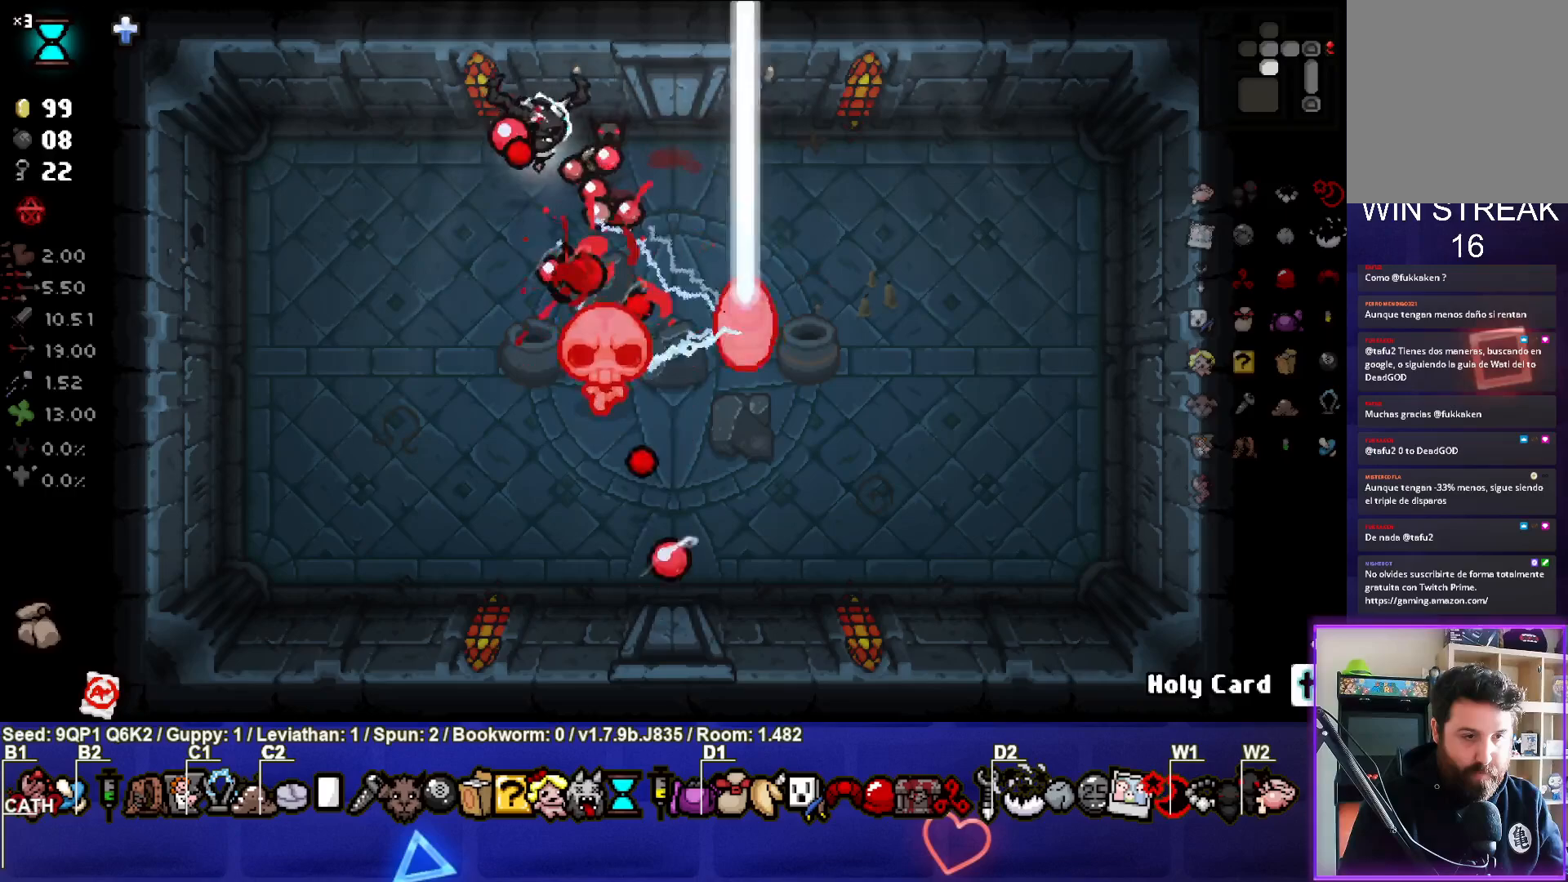
{"buttons": [], "left_stick": "down-left", "right_stick": "down-right", "events": [[33, "right_stick", "down-right"], [267, "left_stick", "center"], [417, "left_stick", "down-left"]]}
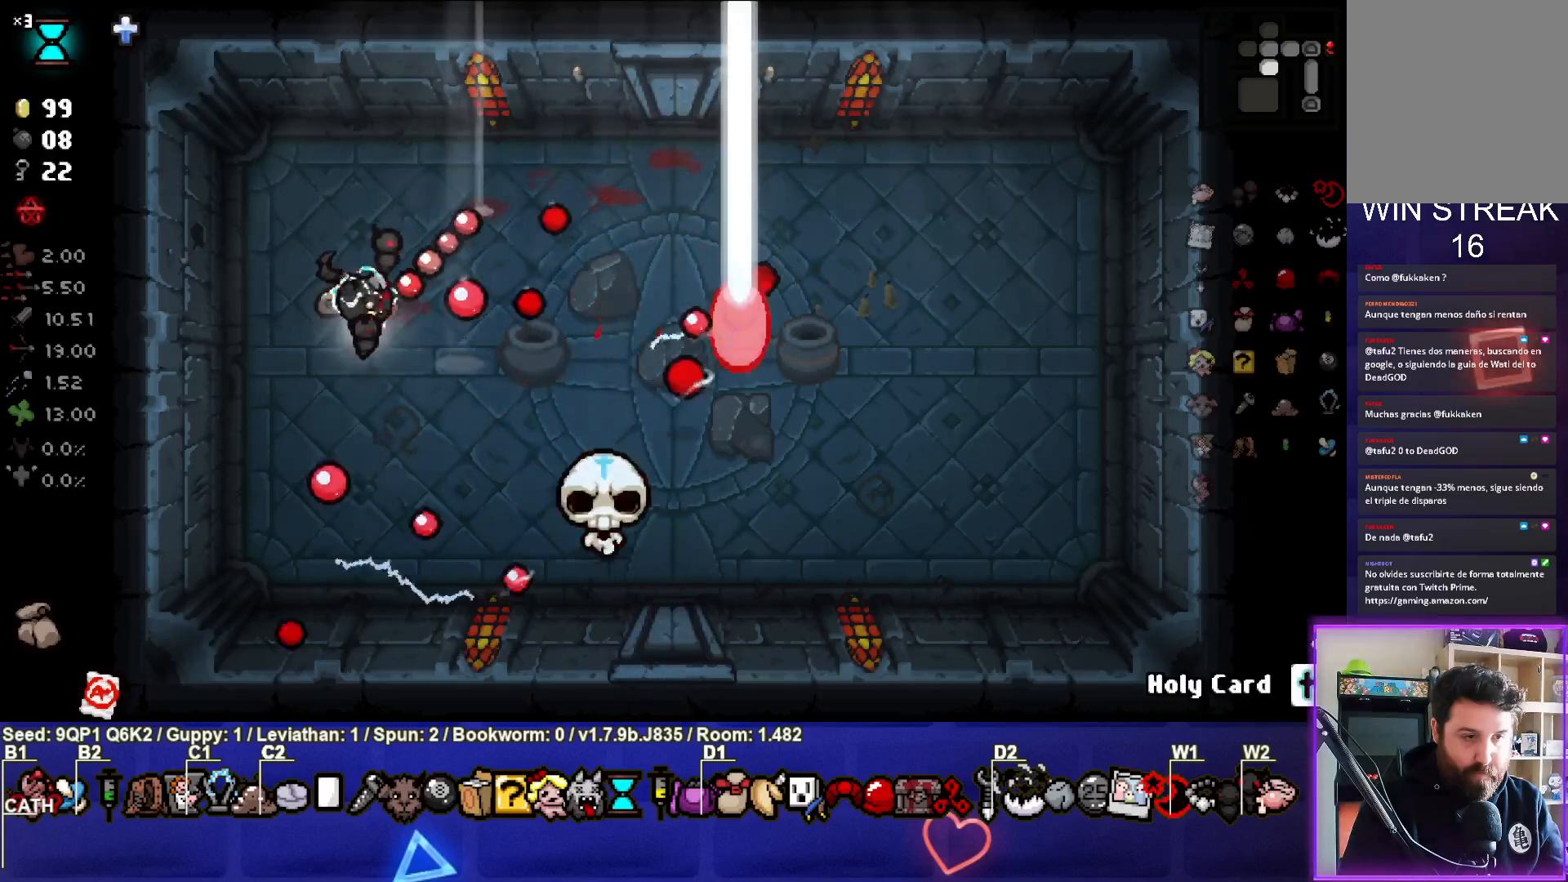
{"buttons": [], "left_stick": "left", "right_stick": "right", "events": [[133, "right_stick", "right"], [300, "left_stick", "center"], [433, "left_stick", "left"]]}
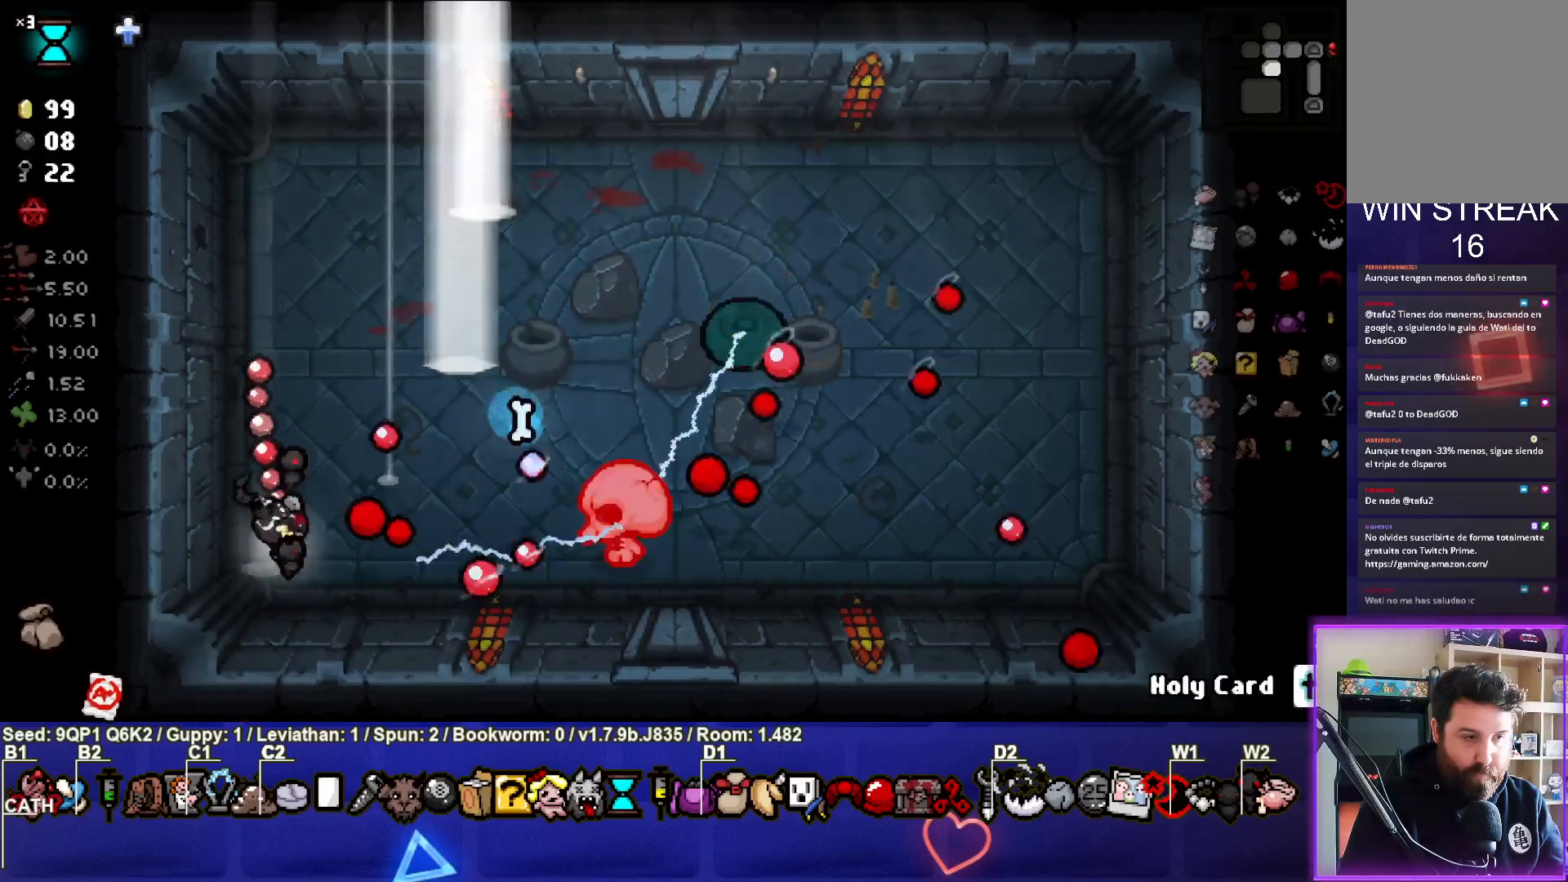
{"buttons": [], "left_stick": "up-left", "right_stick": "right", "events": [[67, "left_stick", "up-left"]]}
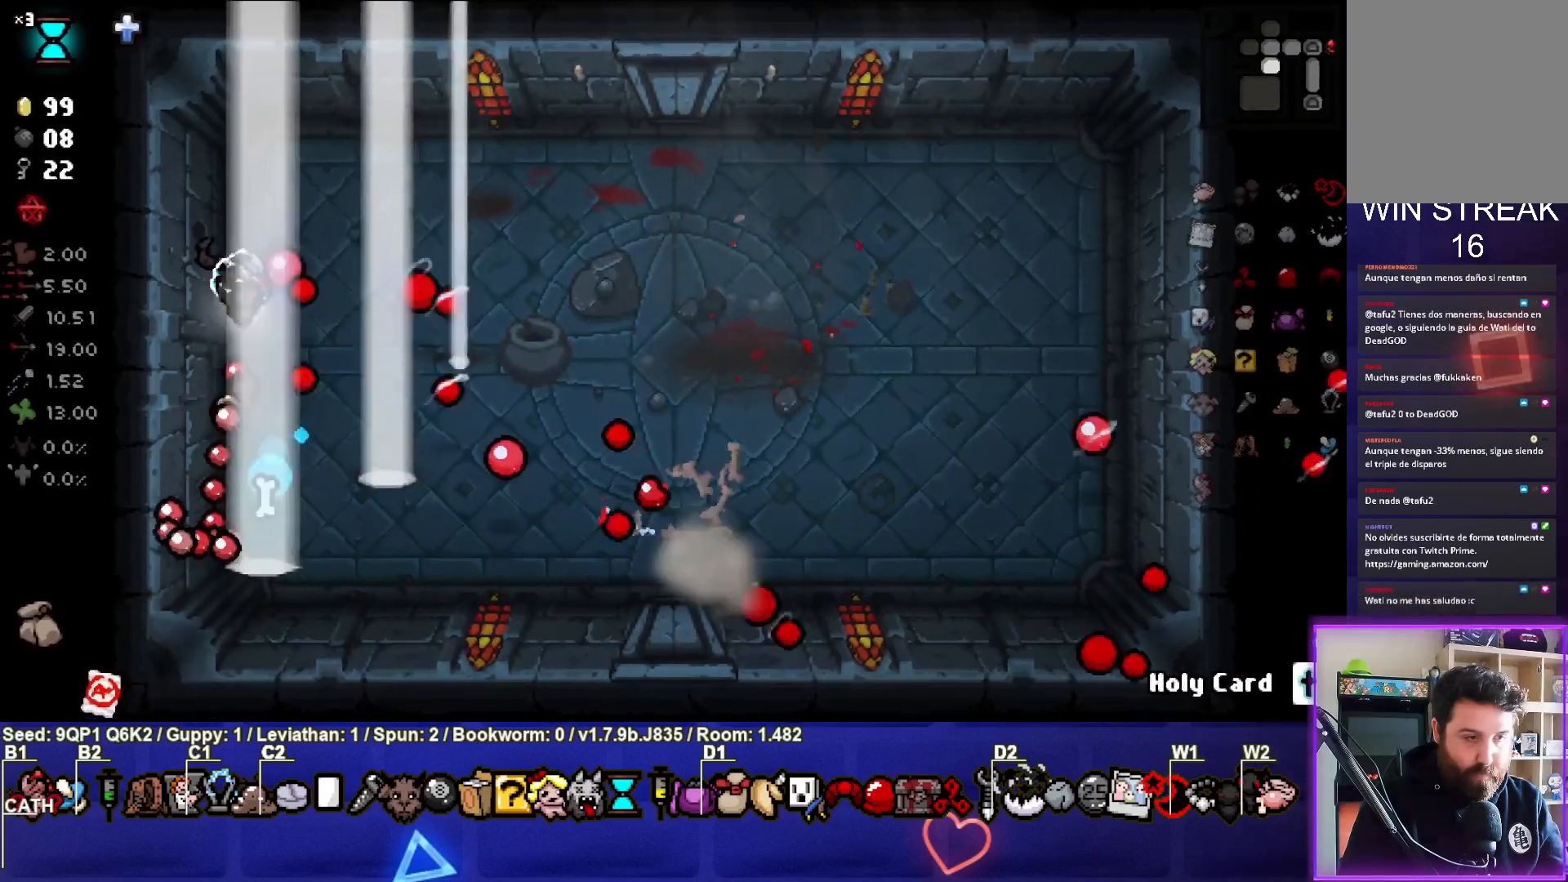
{"buttons": [], "left_stick": "right", "right_stick": "center", "events": [[267, "left_stick", "right"], [400, "right_stick", "center"]]}
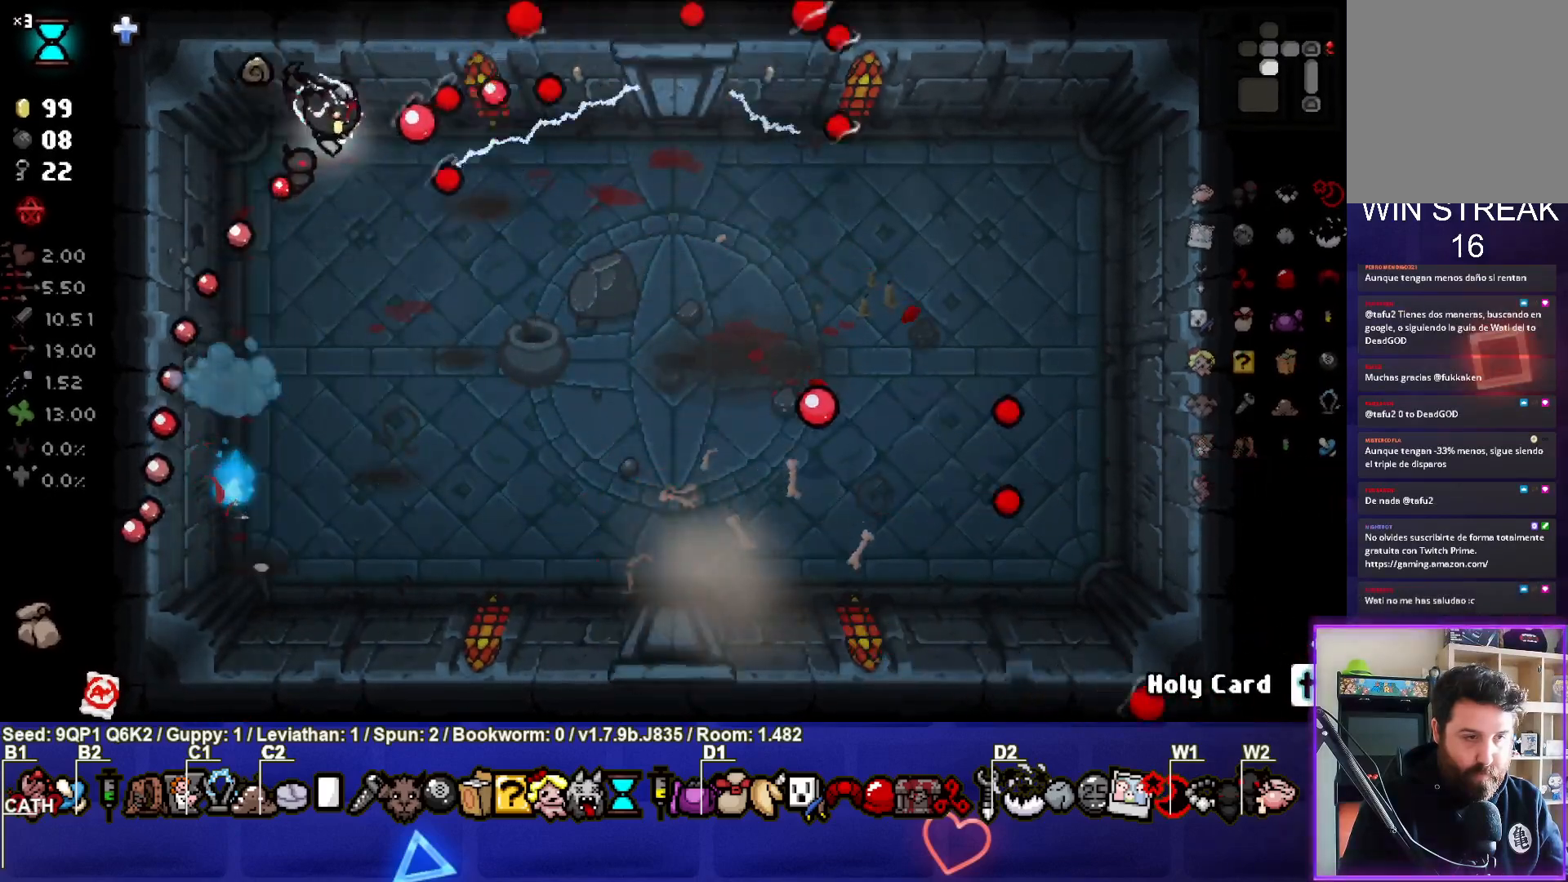
{"buttons": [], "left_stick": "right", "right_stick": "center", "events": [[67, "left_stick", "down-right"], [467, "left_stick", "right"]]}
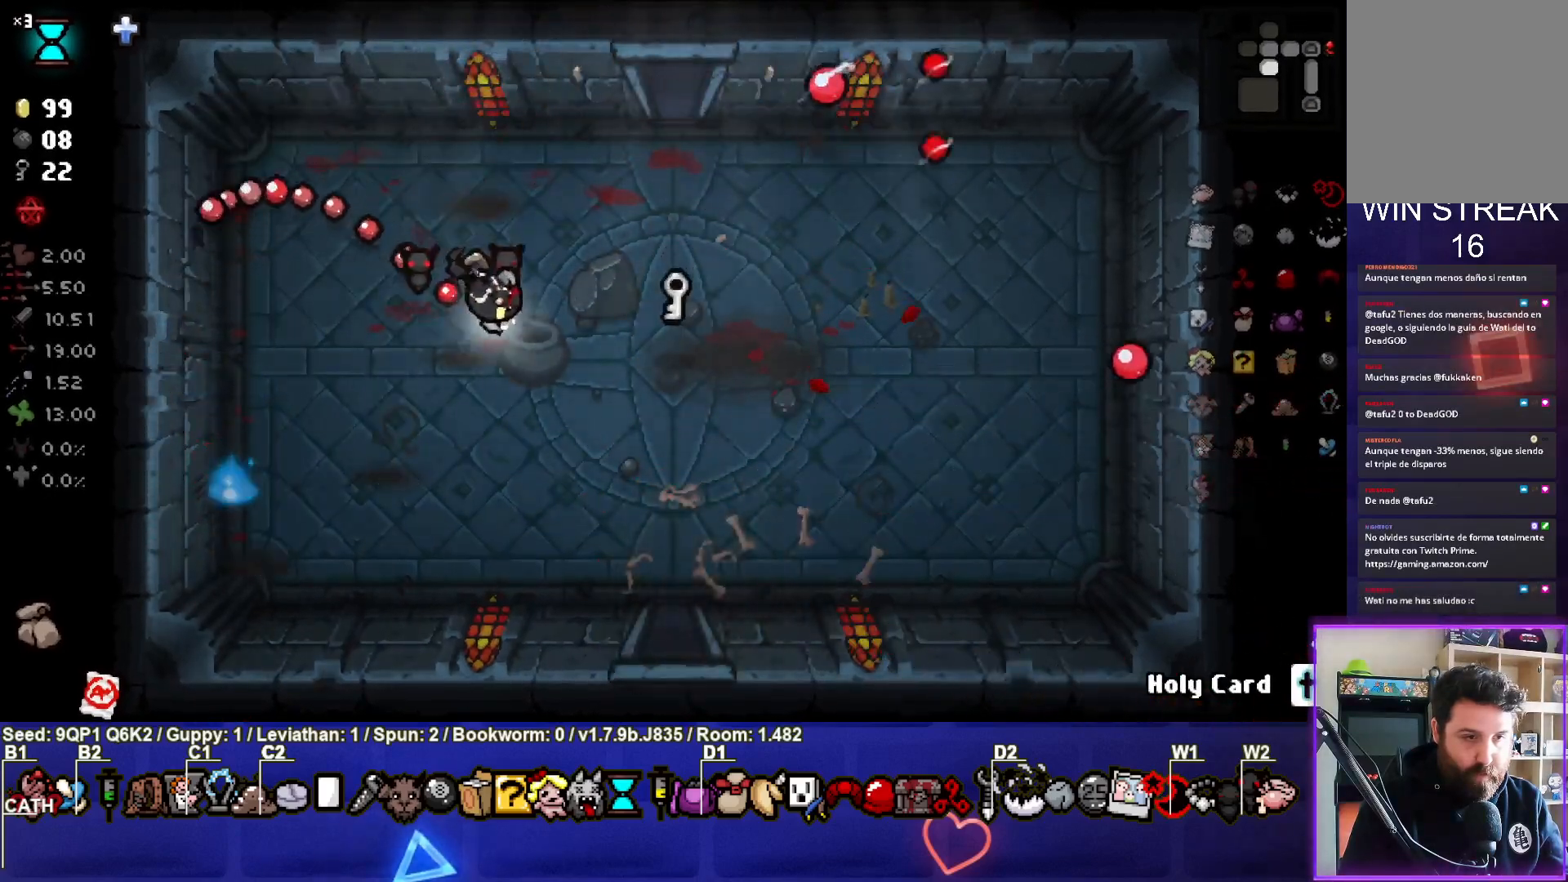
{"buttons": [], "left_stick": "down", "right_stick": "center", "events": [[167, "left_stick", "center"], [250, "left_stick", "down"]]}
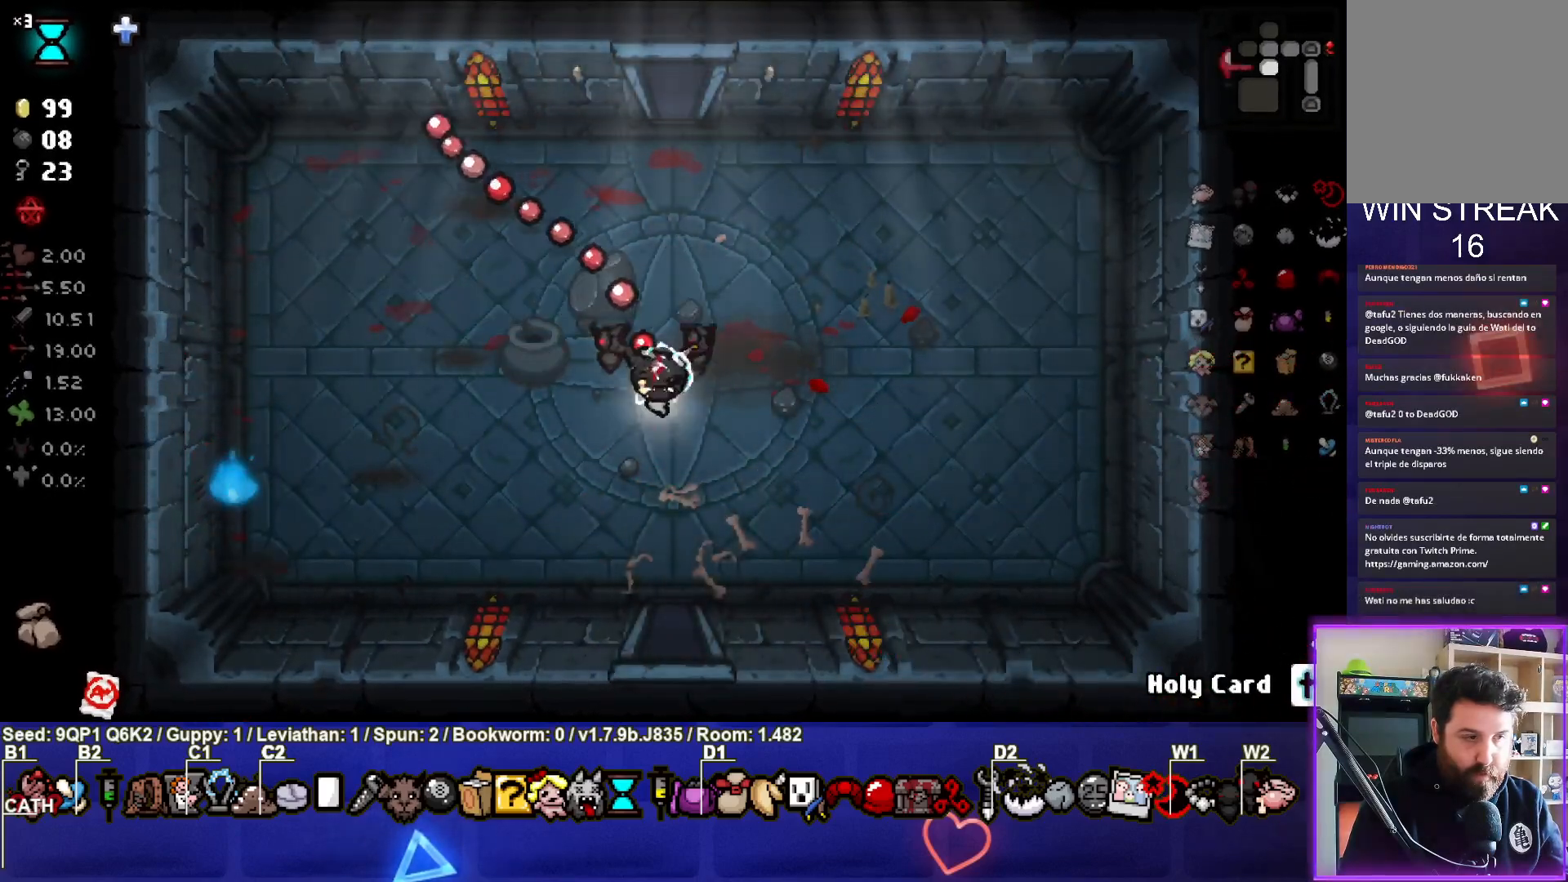
{"buttons": [], "left_stick": "center", "right_stick": "down", "events": [[433, "left_stick", "center"], [483, "right_stick", "down"]]}
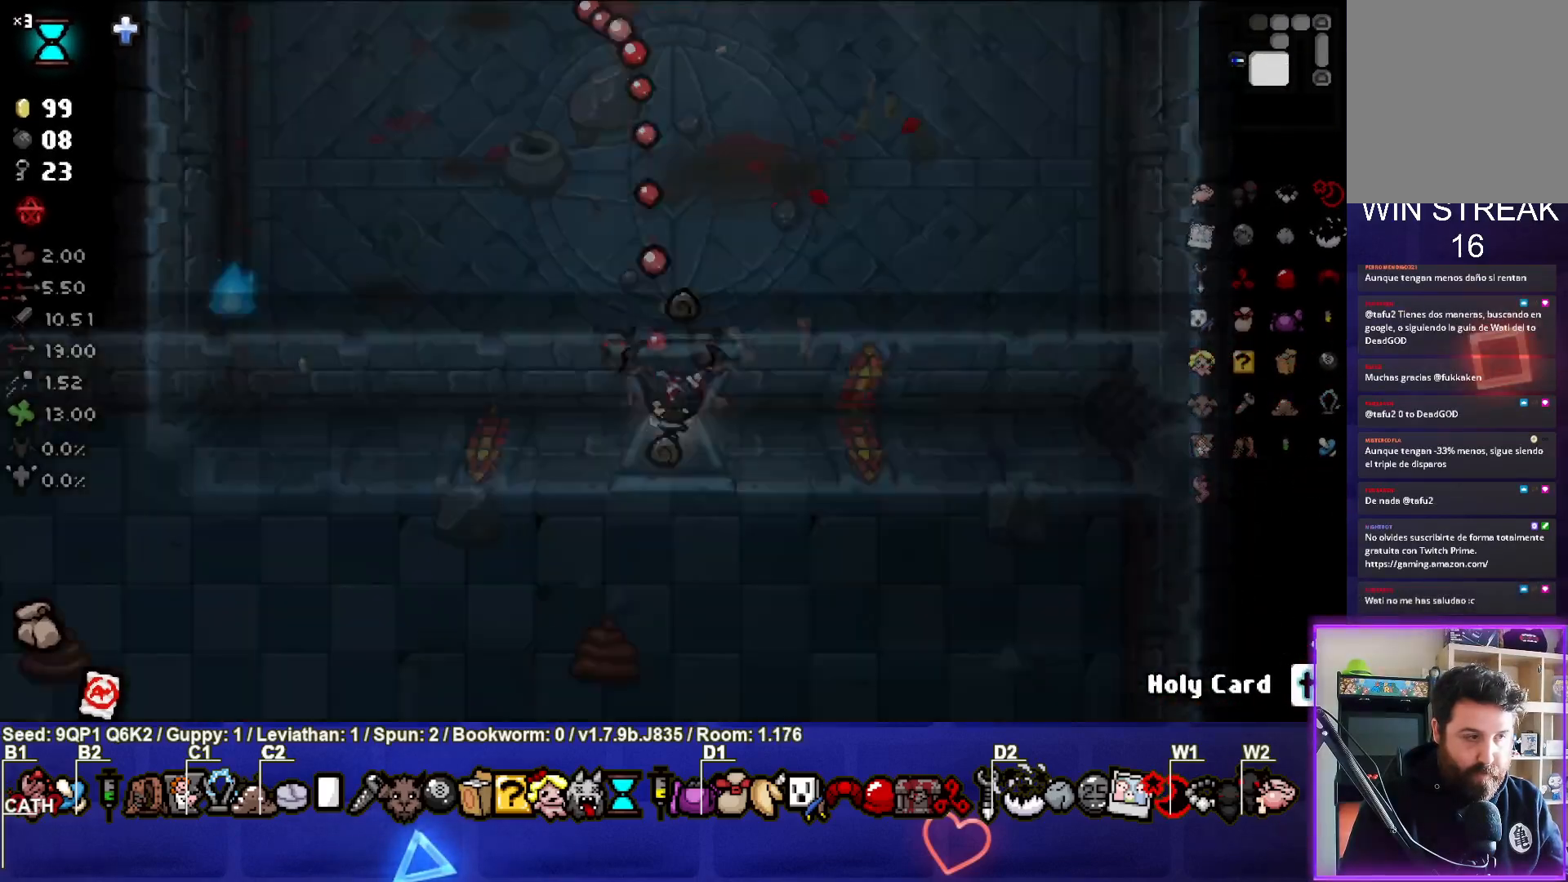
{"buttons": [], "left_stick": "down-left", "right_stick": "down", "events": [[367, "left_stick", "down-left"]]}
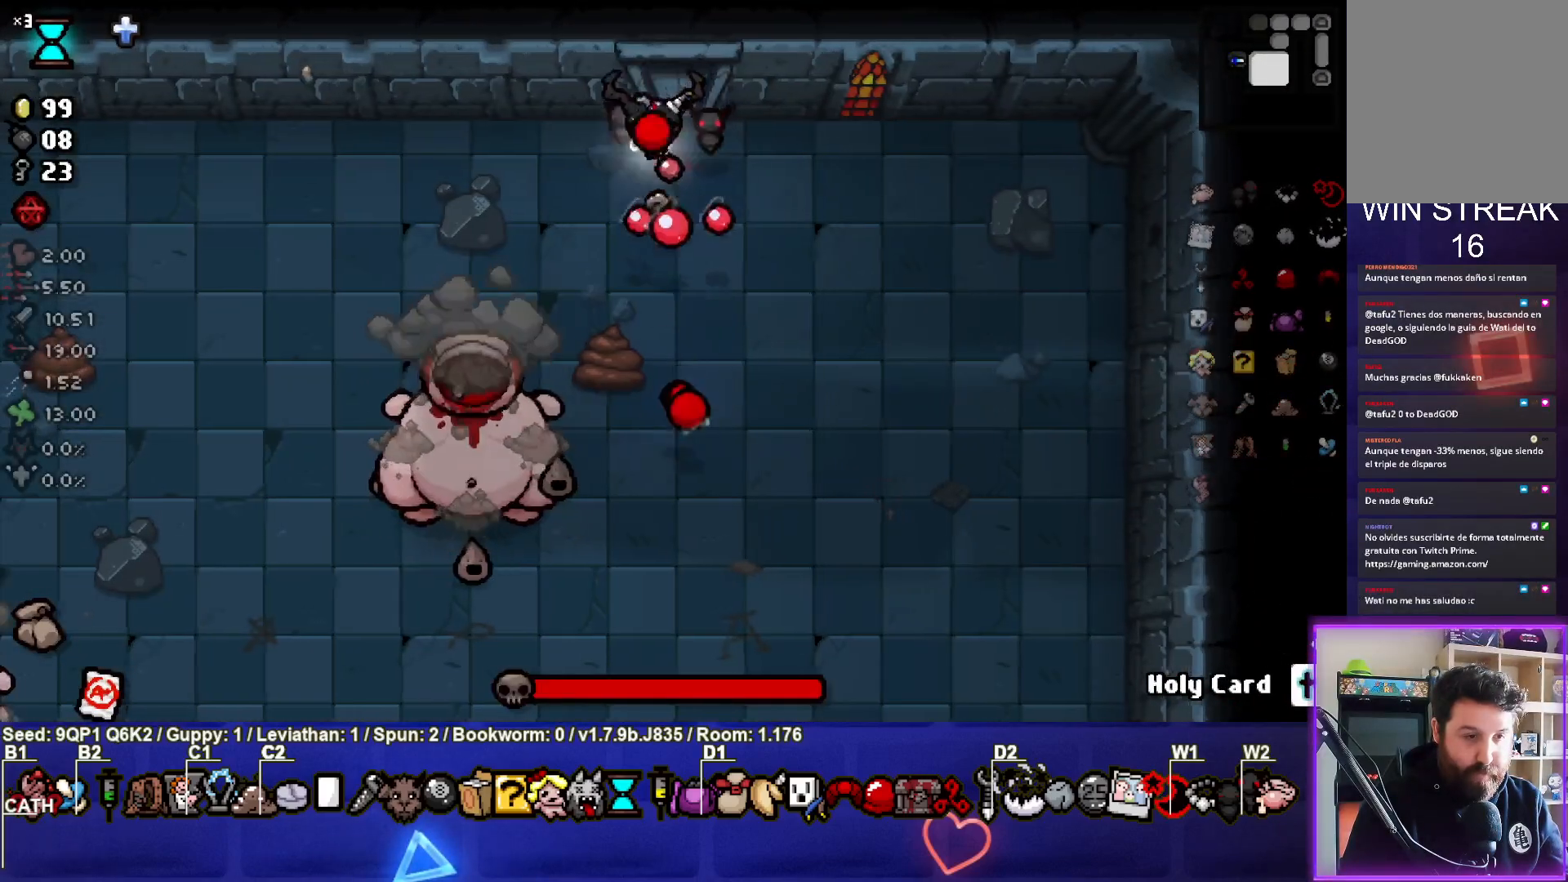
{"buttons": [], "left_stick": "down-right", "right_stick": "down-left", "events": [[183, "left_stick", "down-right"], [200, "right_stick", "down-left"]]}